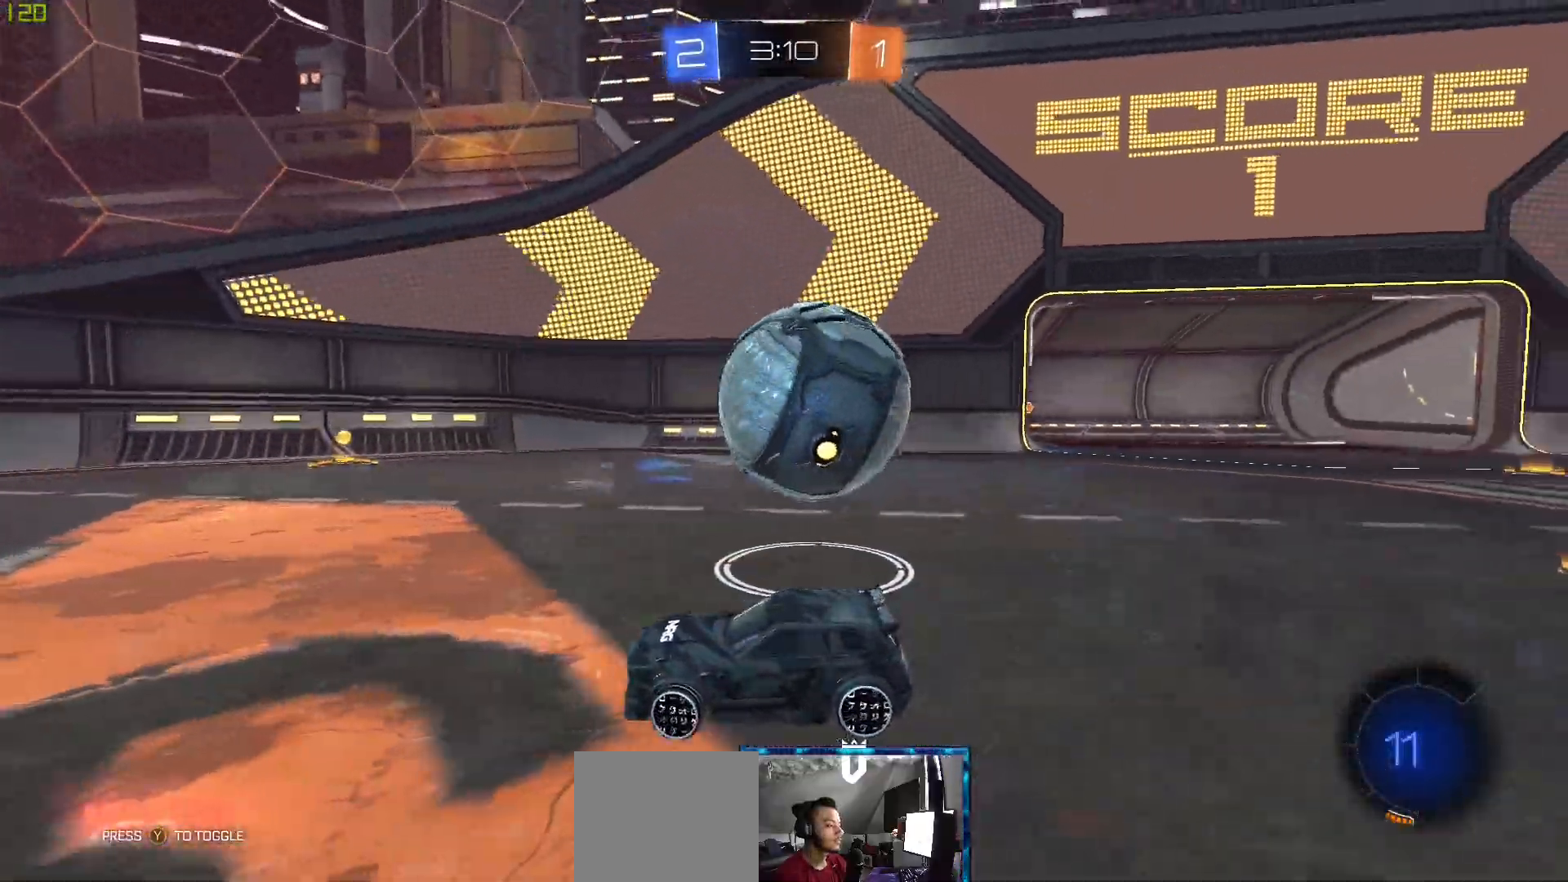
Gameplay with a controller (Xbox layout); each line is a JSON object with the inputs held at the frame after it. "events" lists button and stick changes between this image and that frame as [ms after this image, input, new state], when the widget could be followed in between.
{"buttons": [], "left_stick": "right", "right_stick": "center", "events": [[333, "L2", "down"], [367, "R2", "up"], [400, "L2", "up"]]}
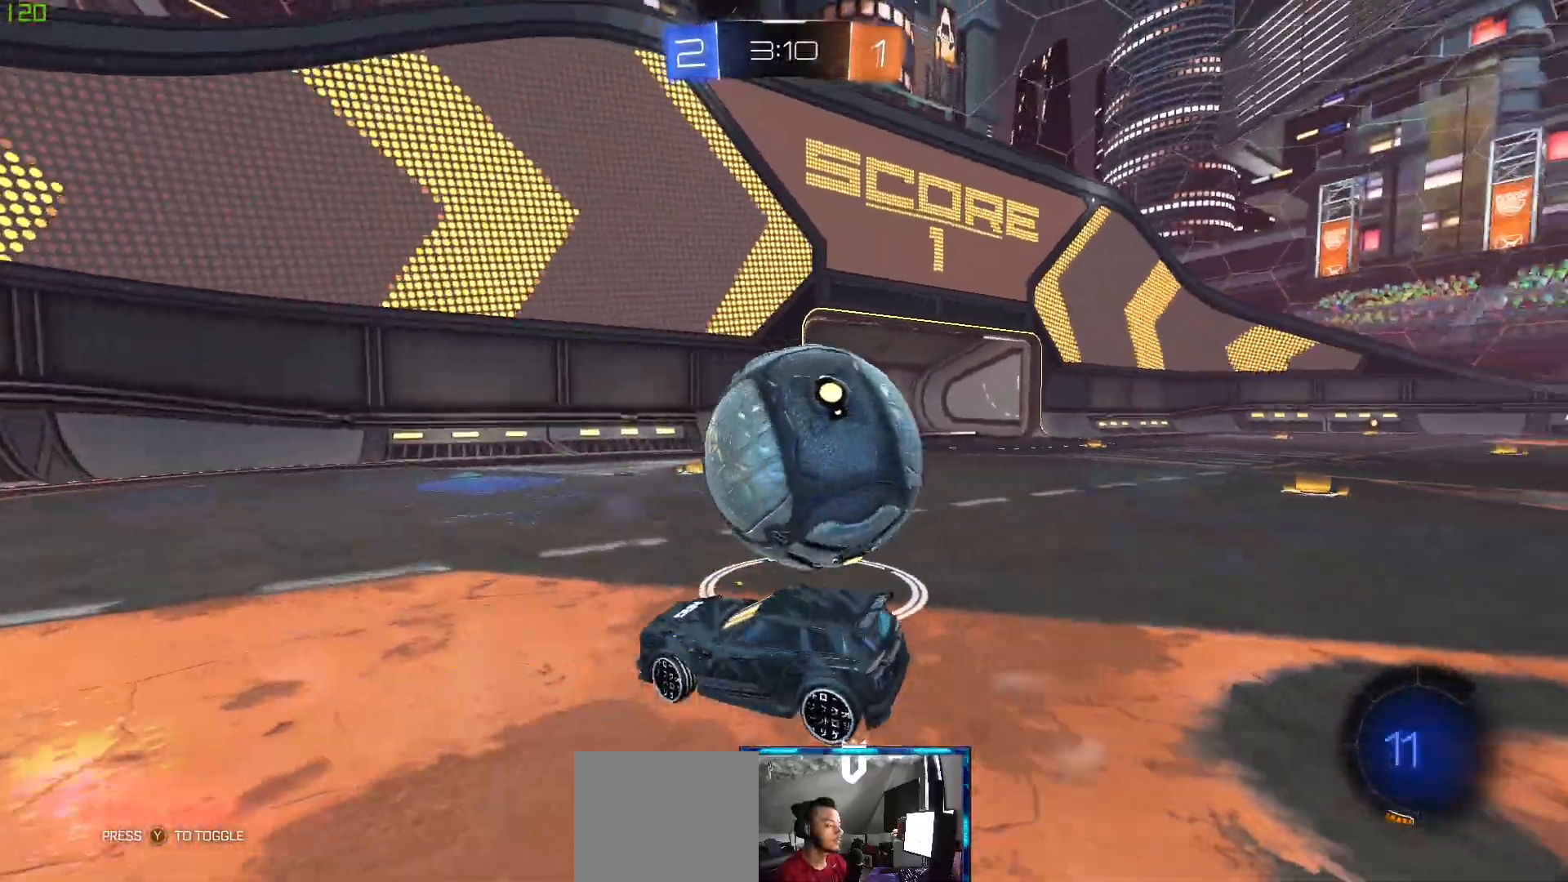
{"buttons": ["R2"], "left_stick": "left", "right_stick": "center", "events": [[67, "R2", "down"], [350, "left_stick", "left"]]}
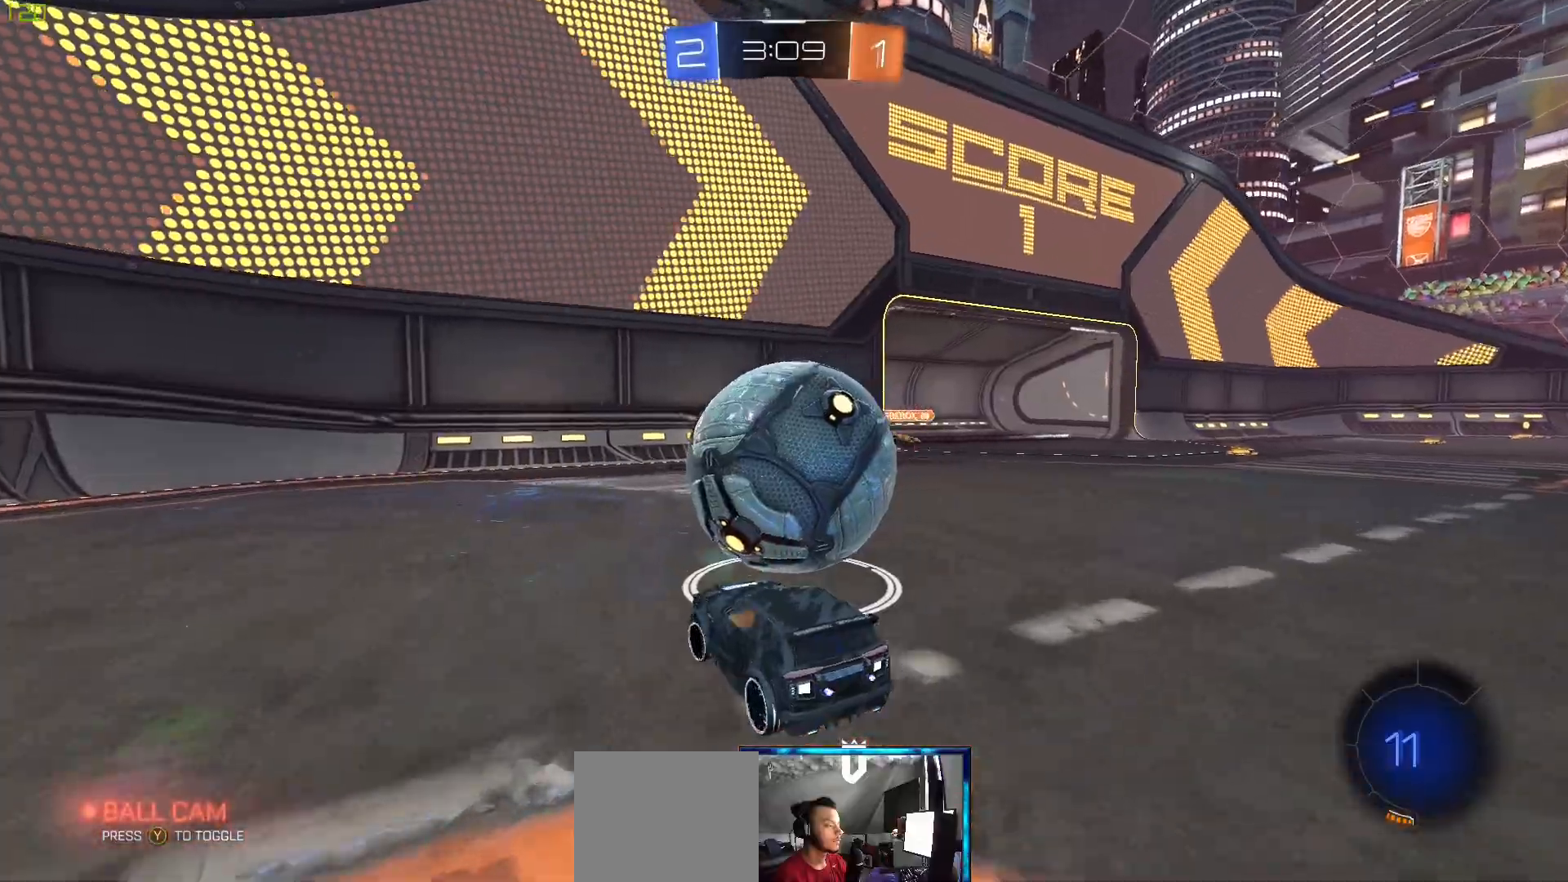
{"buttons": ["B", "R2"], "left_stick": "right", "right_stick": "center", "events": [[133, "left_stick", "center"], [183, "left_stick", "right"], [217, "B", "down"]]}
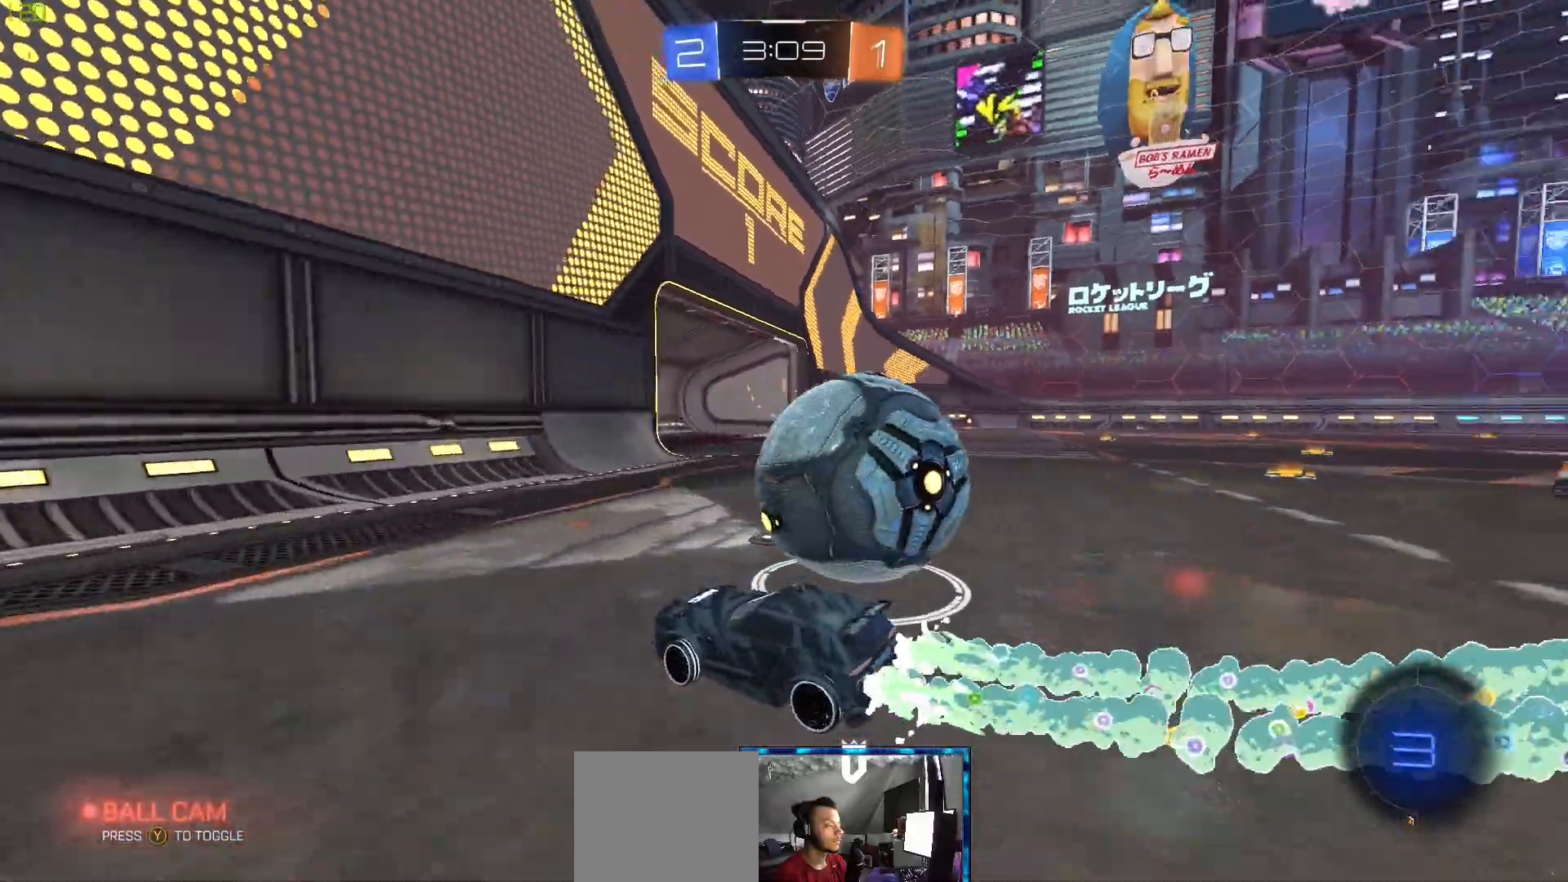
{"buttons": ["L2"], "left_stick": "right", "right_stick": "center"}
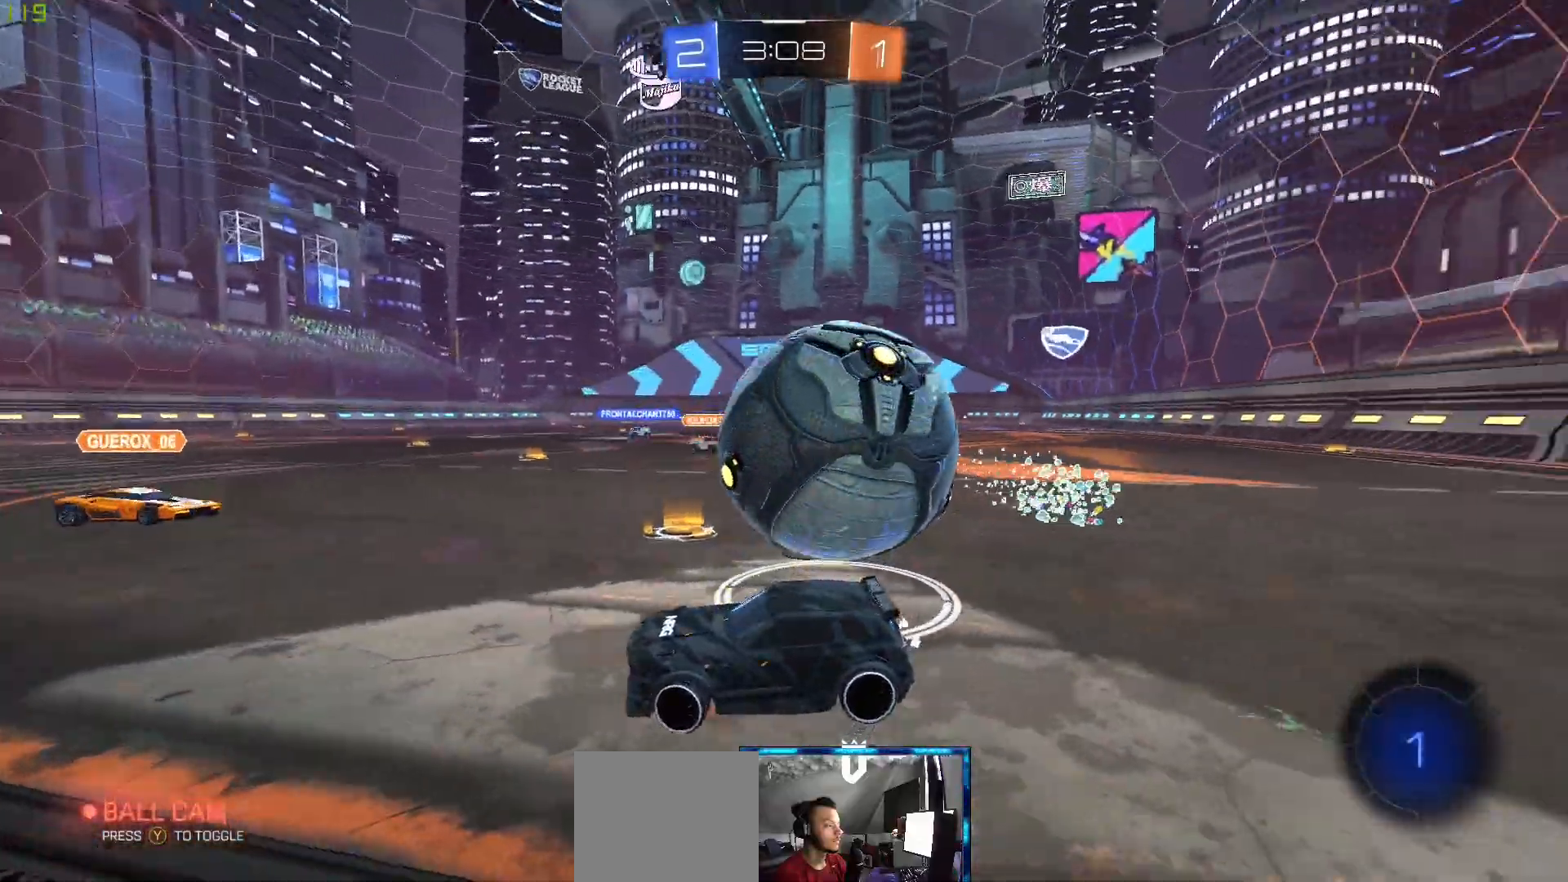
{"buttons": ["B", "R2"], "left_stick": "right", "right_stick": "center", "events": [[67, "L2", "up"], [217, "R2", "down"], [267, "left_stick", "up-right"], [400, "left_stick", "right"], [450, "B", "down"]]}
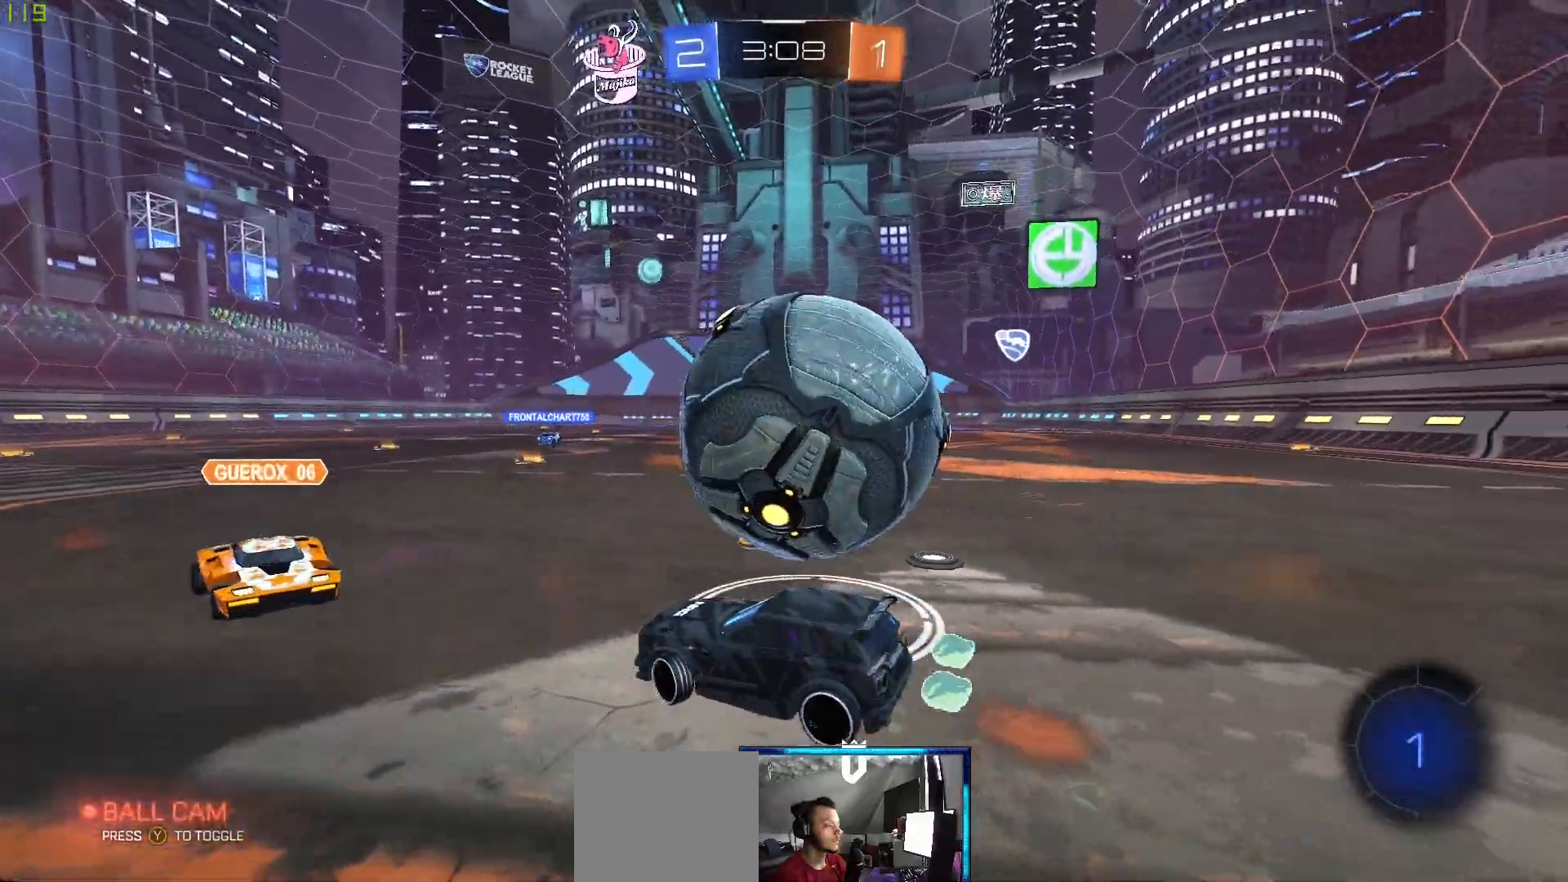
{"buttons": ["R2"], "left_stick": "right", "right_stick": "center"}
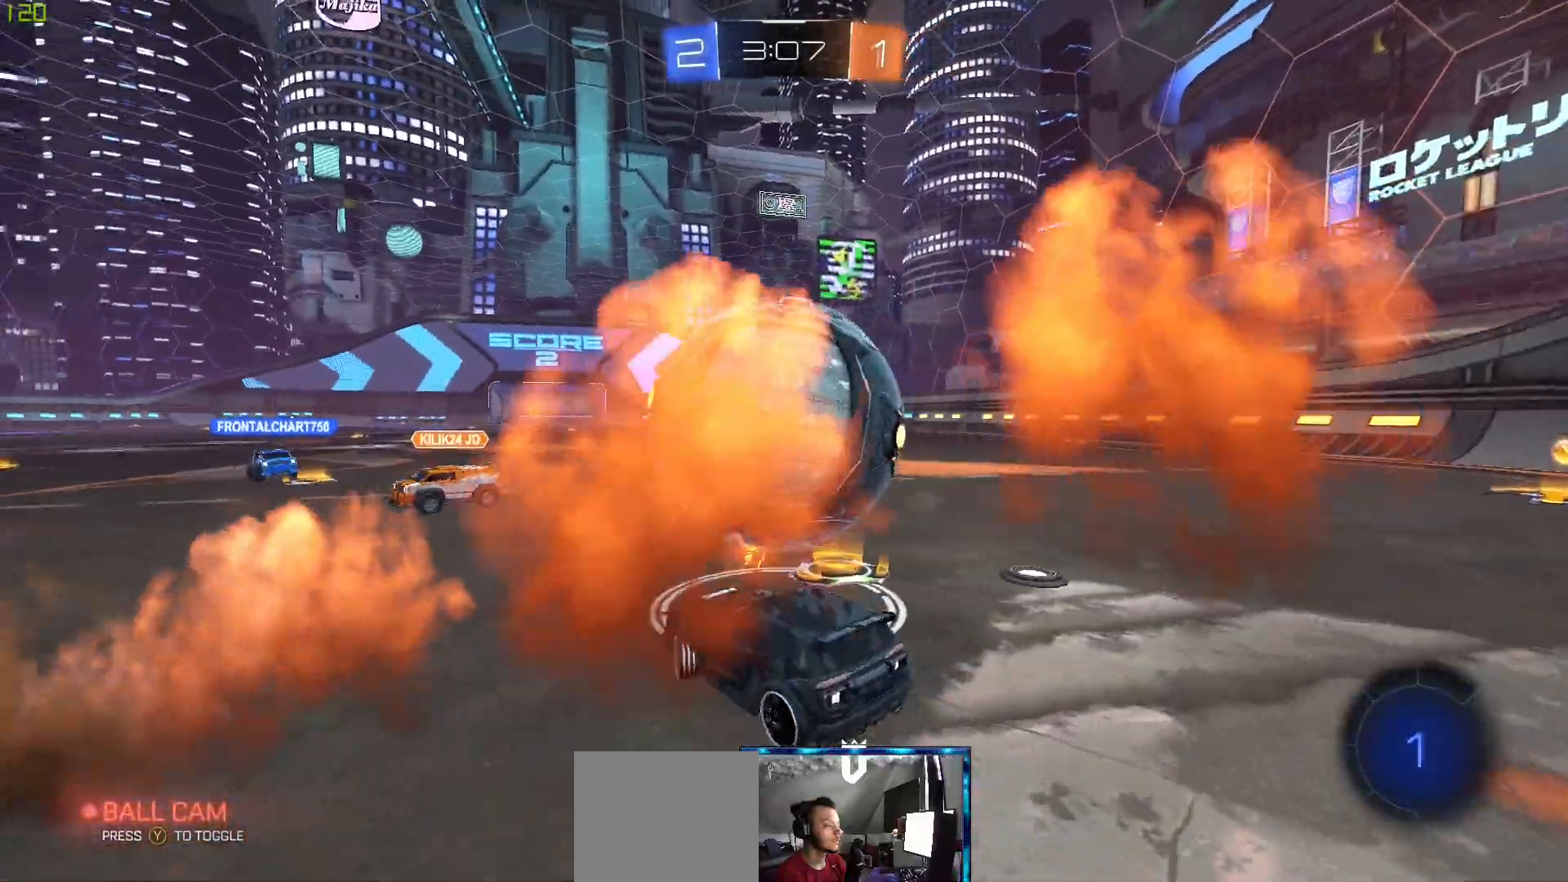
{"buttons": ["R2"], "left_stick": "up-right", "right_stick": "center", "events": [[383, "left_stick", "up-right"]]}
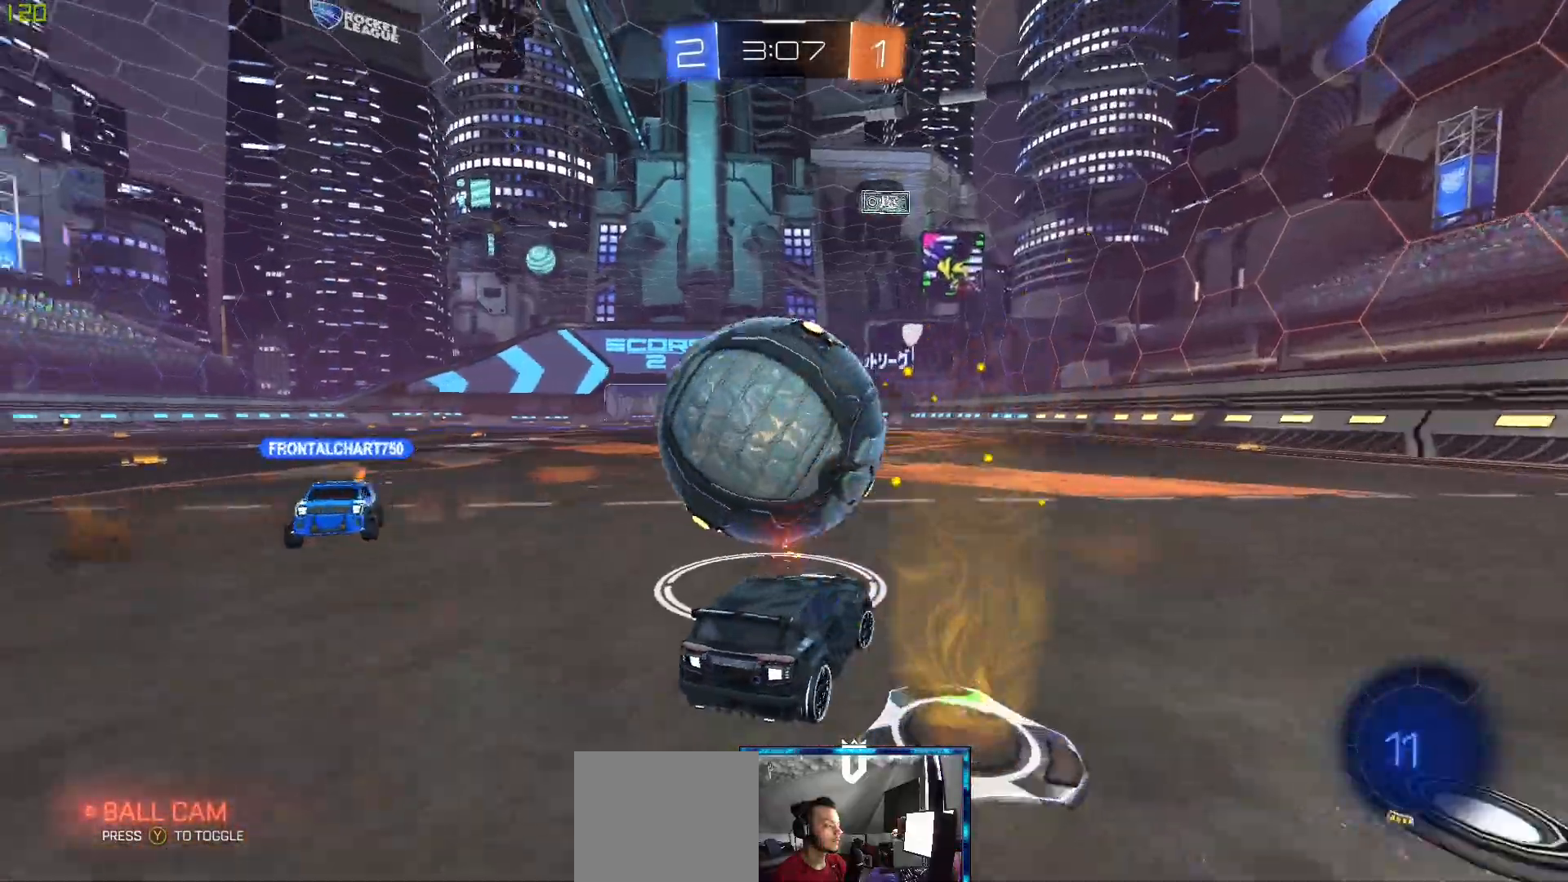
{"buttons": ["R2"], "left_stick": "center", "right_stick": "center", "events": [[50, "left_stick", "up-left"], [183, "left_stick", "center"]]}
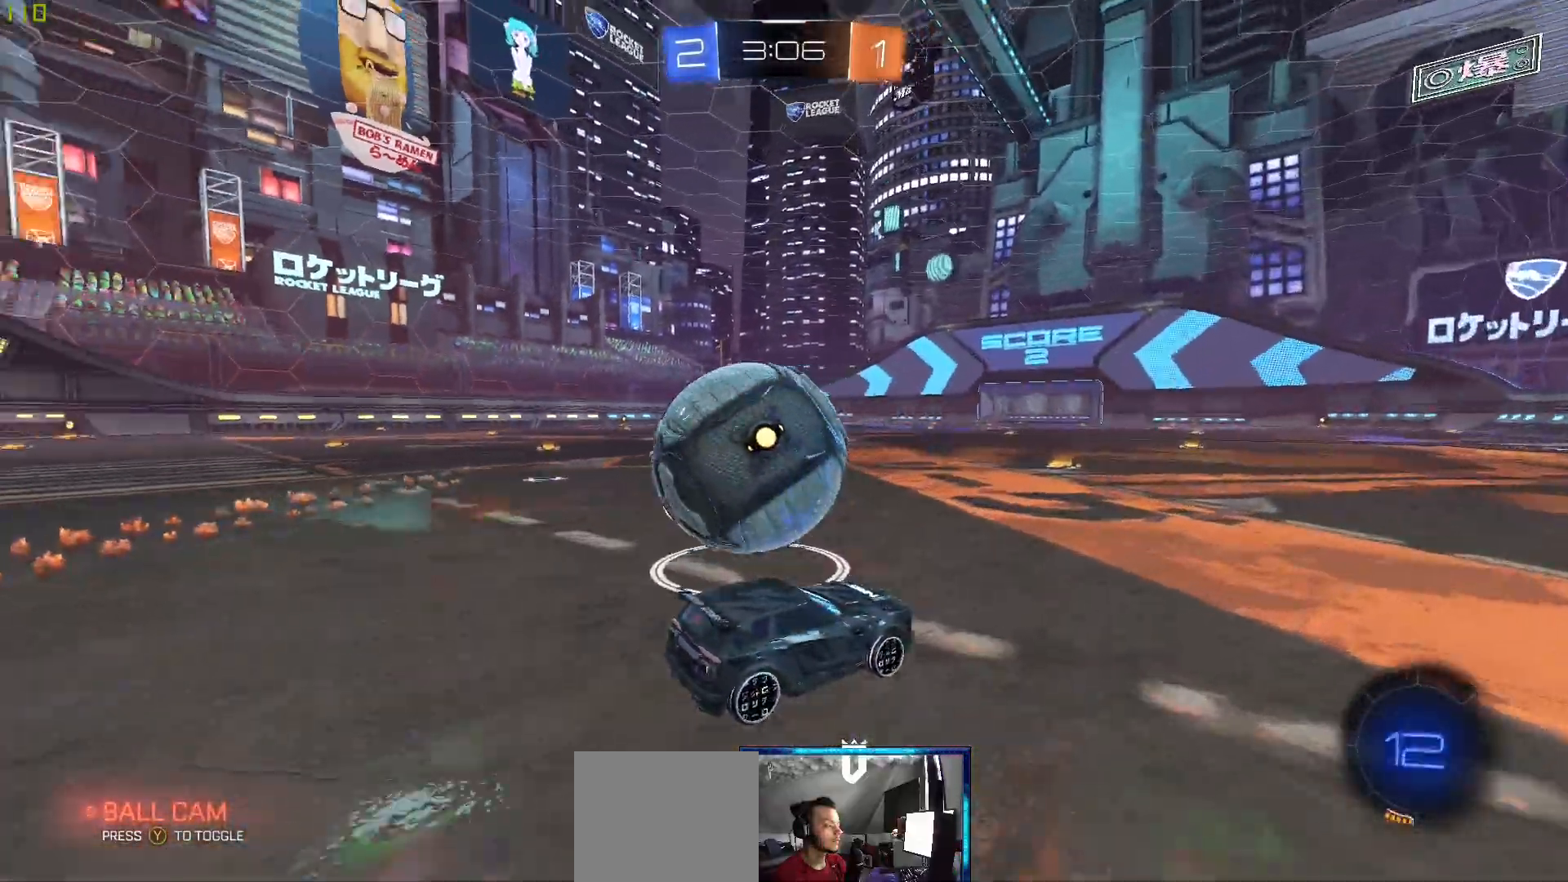
{"buttons": ["R2"], "left_stick": "up-left", "right_stick": "center", "events": [[17, "left_stick", "left"], [317, "left_stick", "up-left"]]}
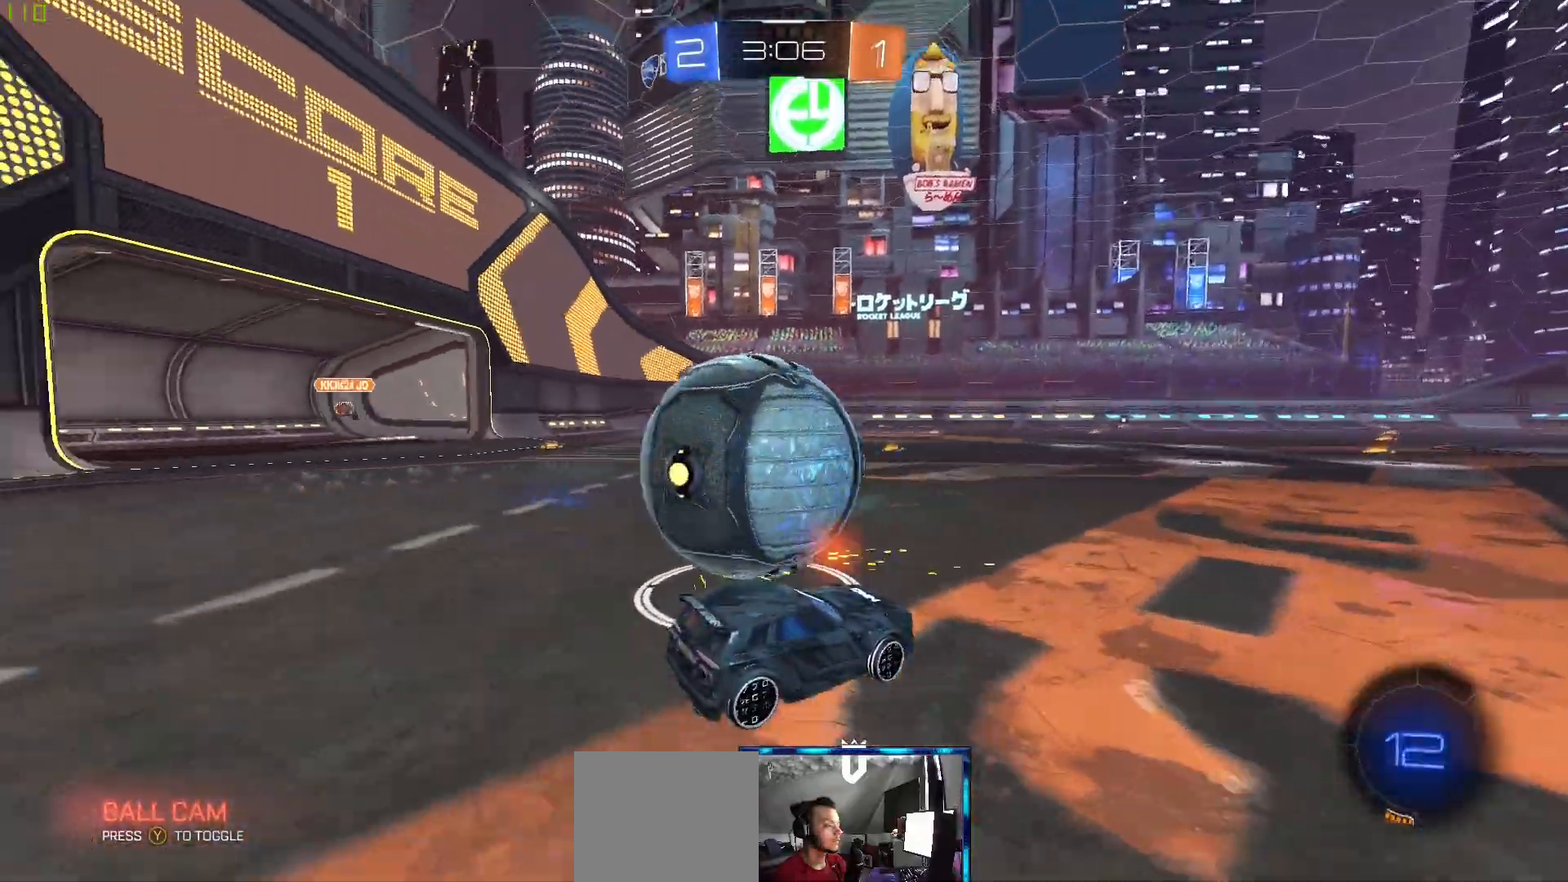
{"buttons": [], "left_stick": "up-left", "right_stick": "center", "events": [[417, "R2", "up"]]}
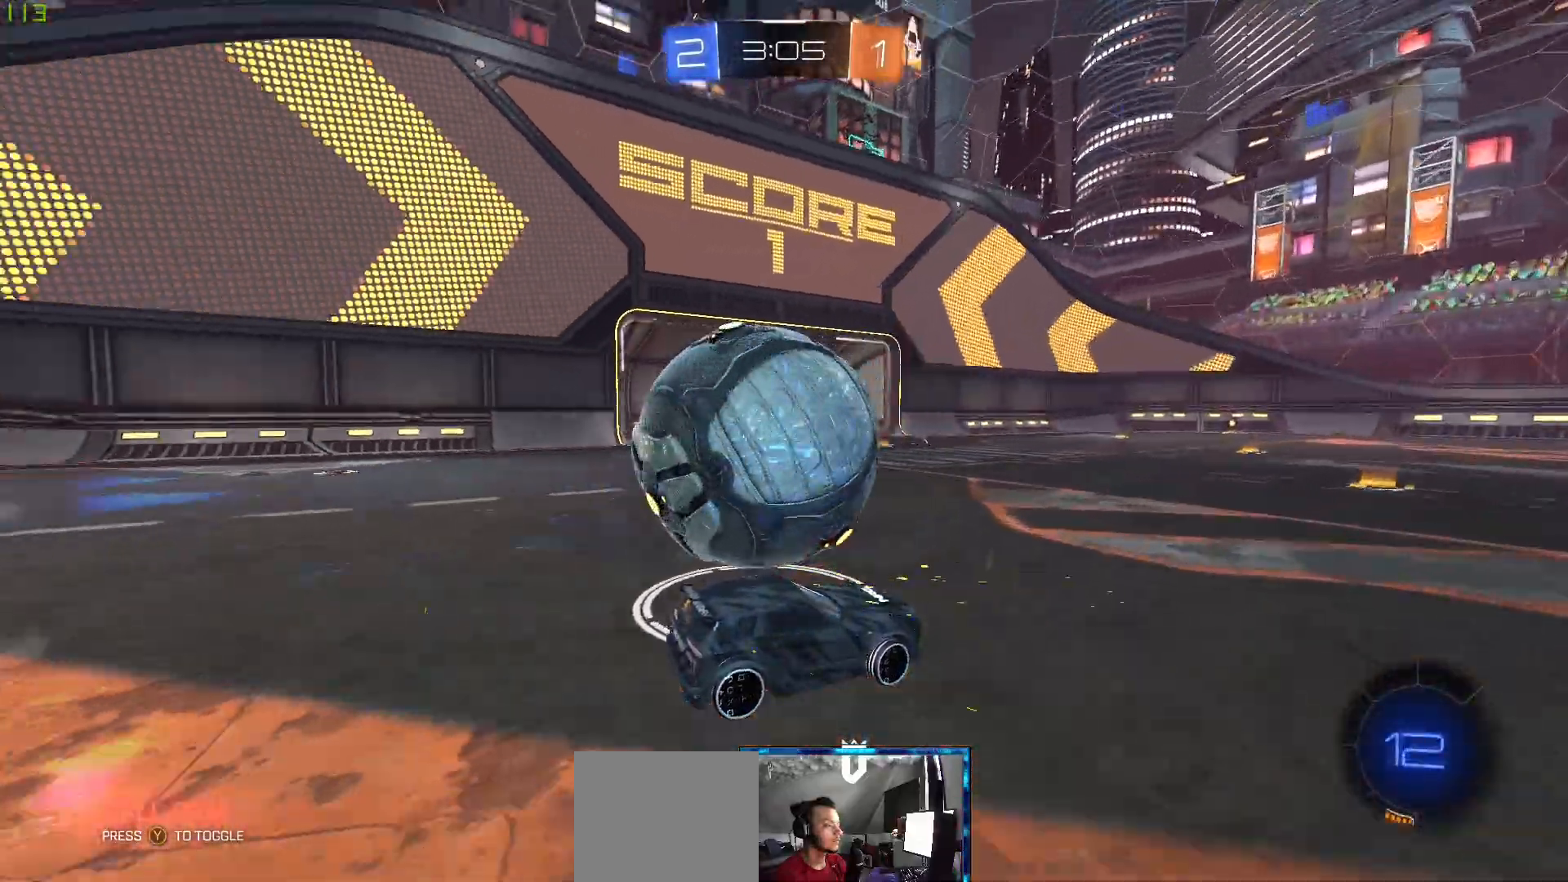
{"buttons": ["R2"], "left_stick": "center", "right_stick": "center", "events": [[150, "left_stick", "center"], [217, "left_stick", "right"], [333, "left_stick", "center"], [467, "R2", "down"]]}
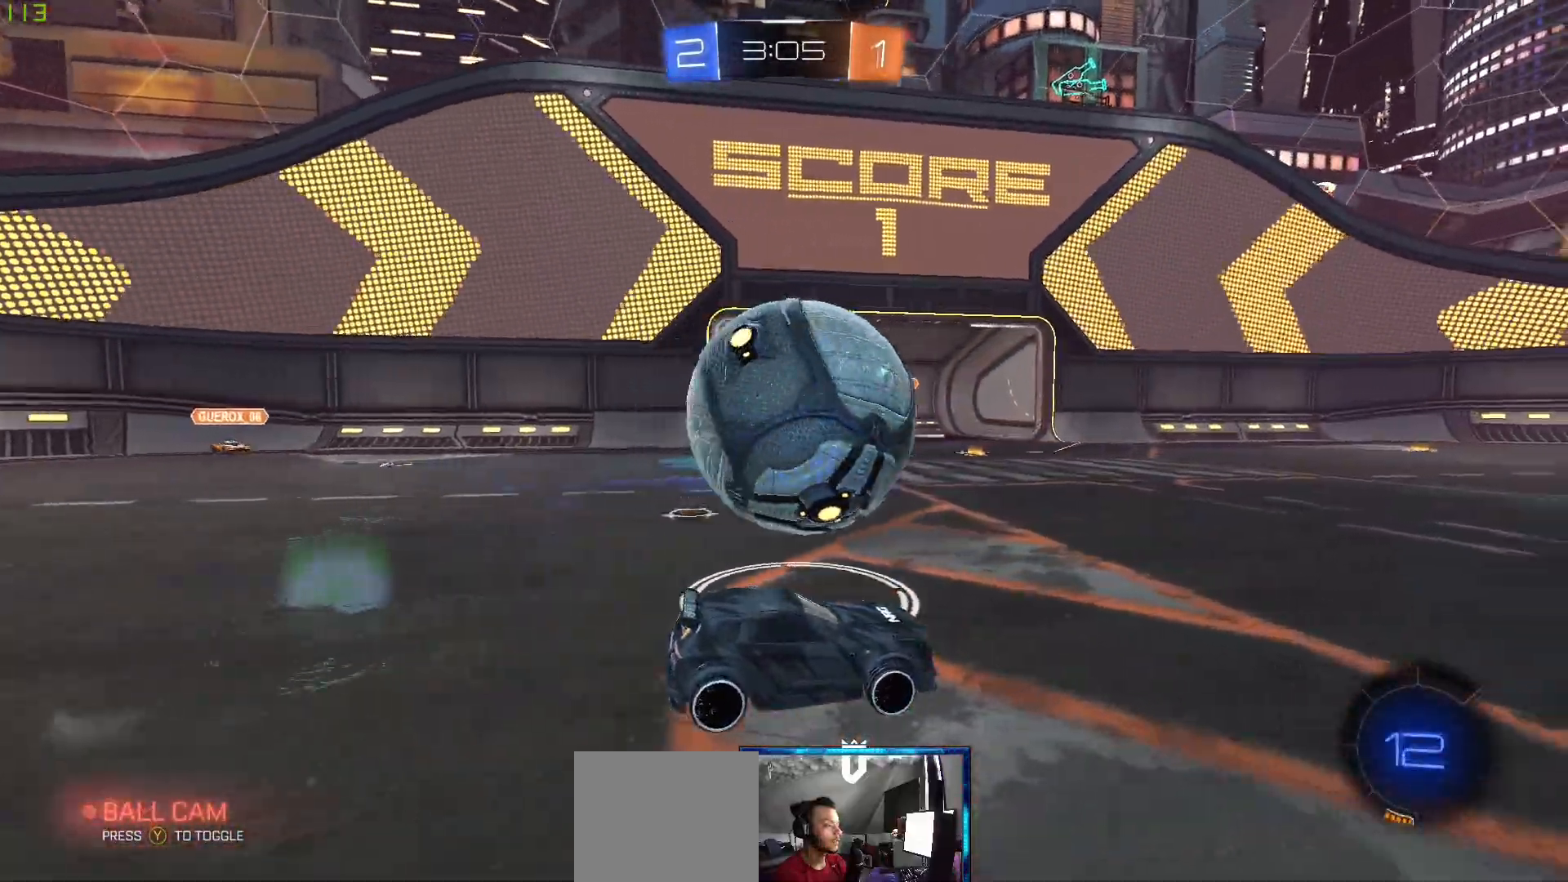
{"buttons": ["R2"], "left_stick": "left", "right_stick": "center", "events": [[200, "left_stick", "left"], [400, "left_stick", "center"], [500, "left_stick", "left"]]}
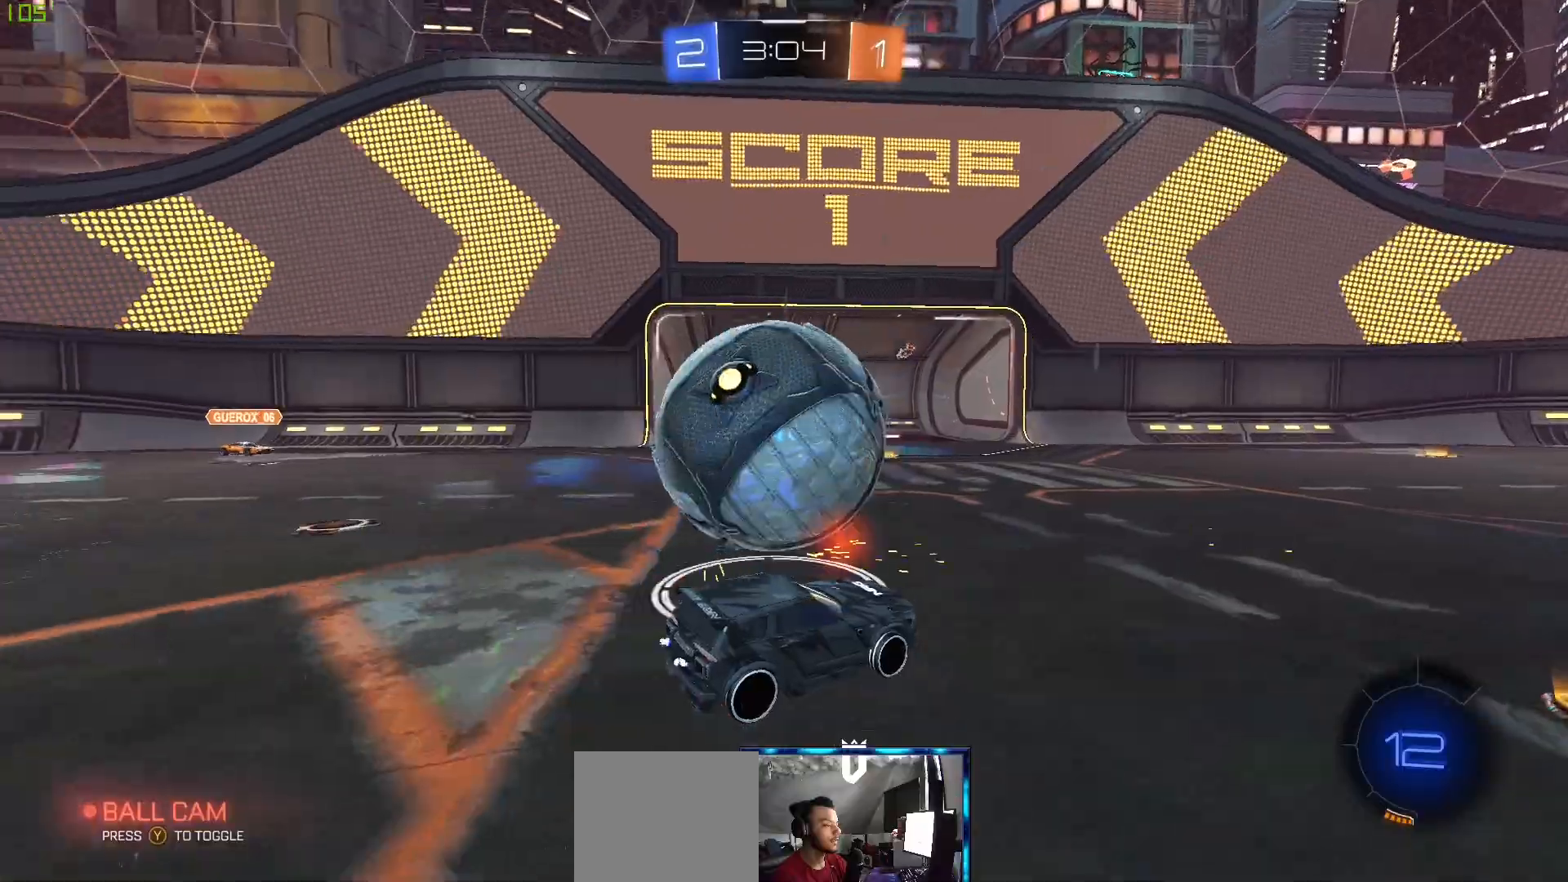
{"buttons": [], "left_stick": "center", "right_stick": "center", "events": [[117, "left_stick", "center"], [167, "R2", "up"], [367, "L2", "down"], [450, "L2", "up"]]}
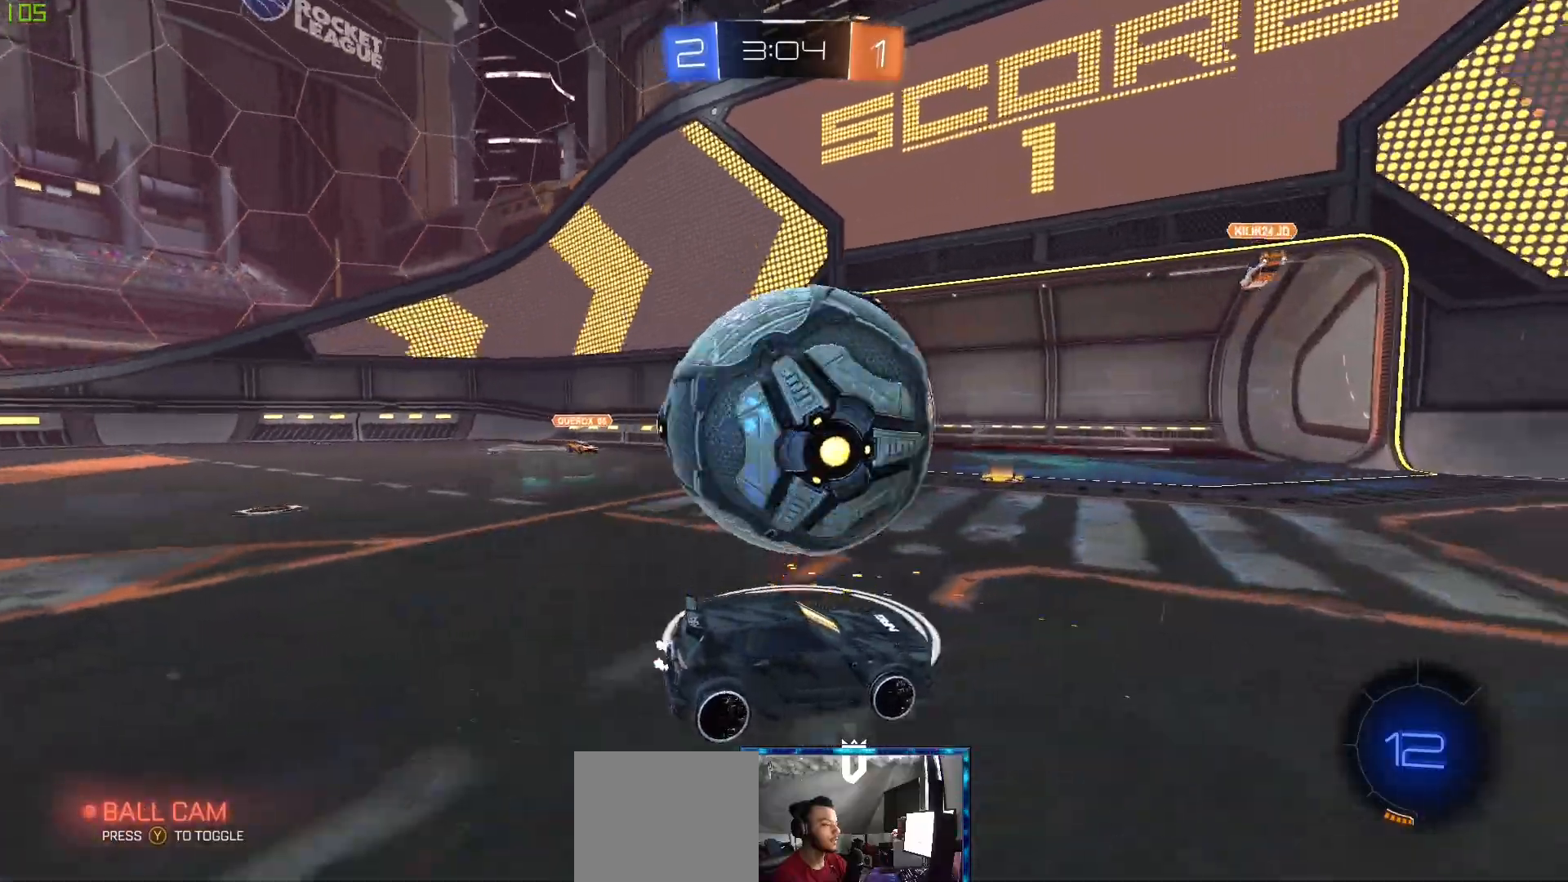
{"buttons": ["B", "R2"], "left_stick": "up-left", "right_stick": "center", "events": [[100, "R2", "down"], [300, "B", "down"], [500, "left_stick", "up-left"]]}
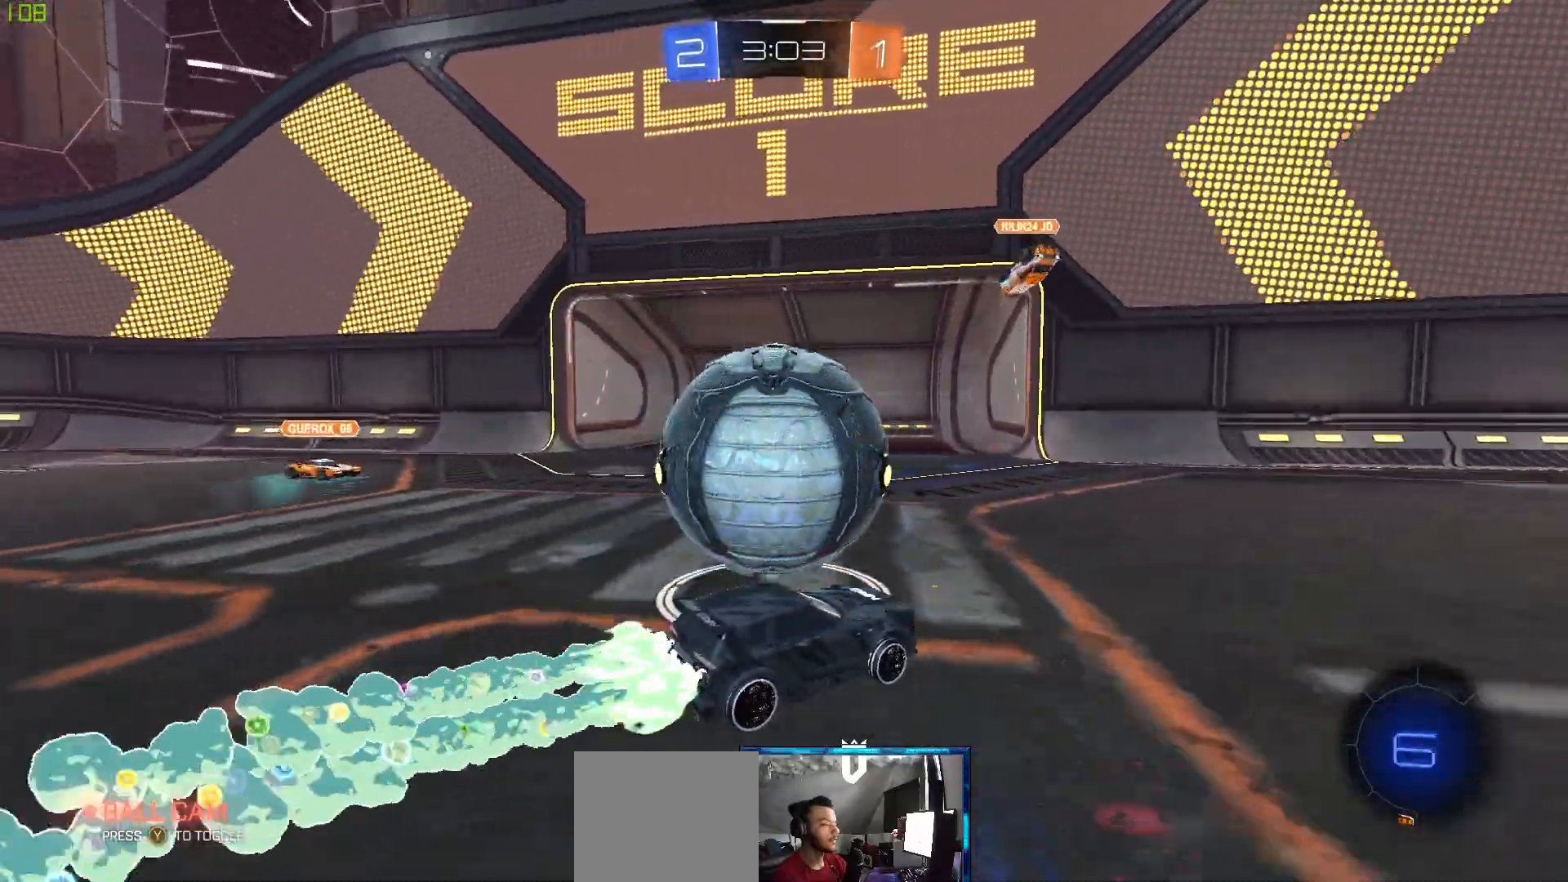
{"buttons": ["L2"], "left_stick": "up-left", "right_stick": "center", "events": [[400, "B", "up"], [433, "R2", "up"], [450, "L2", "down"]]}
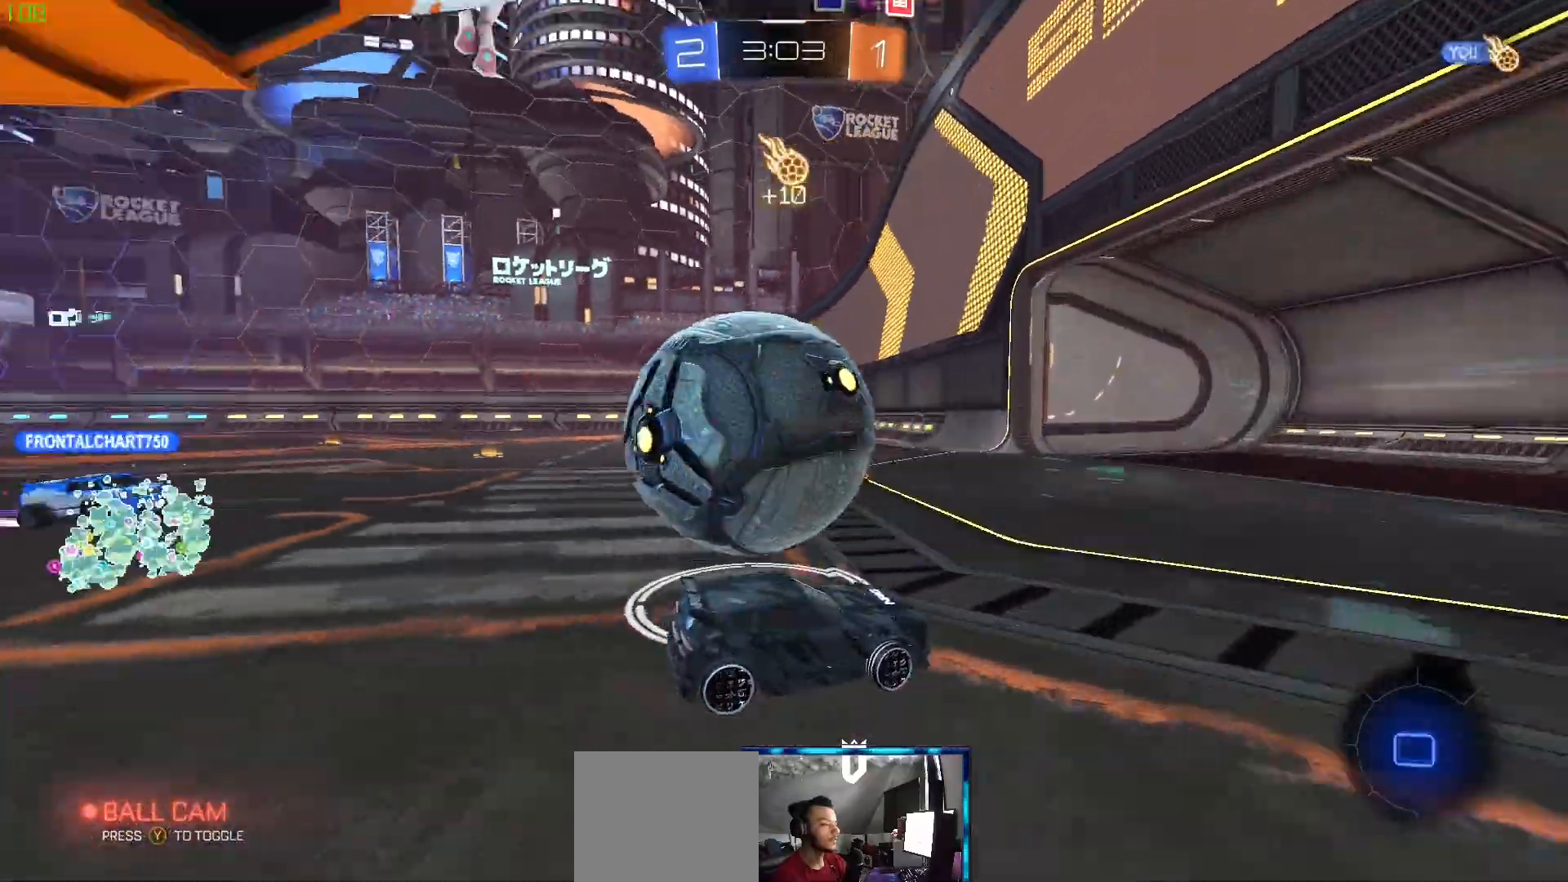
{"buttons": [], "left_stick": "center", "right_stick": "center", "events": [[33, "A", "down"], [83, "L2", "up"], [117, "A", "up"], [167, "A", "down"], [283, "A", "up"], [433, "left_stick", "center"]]}
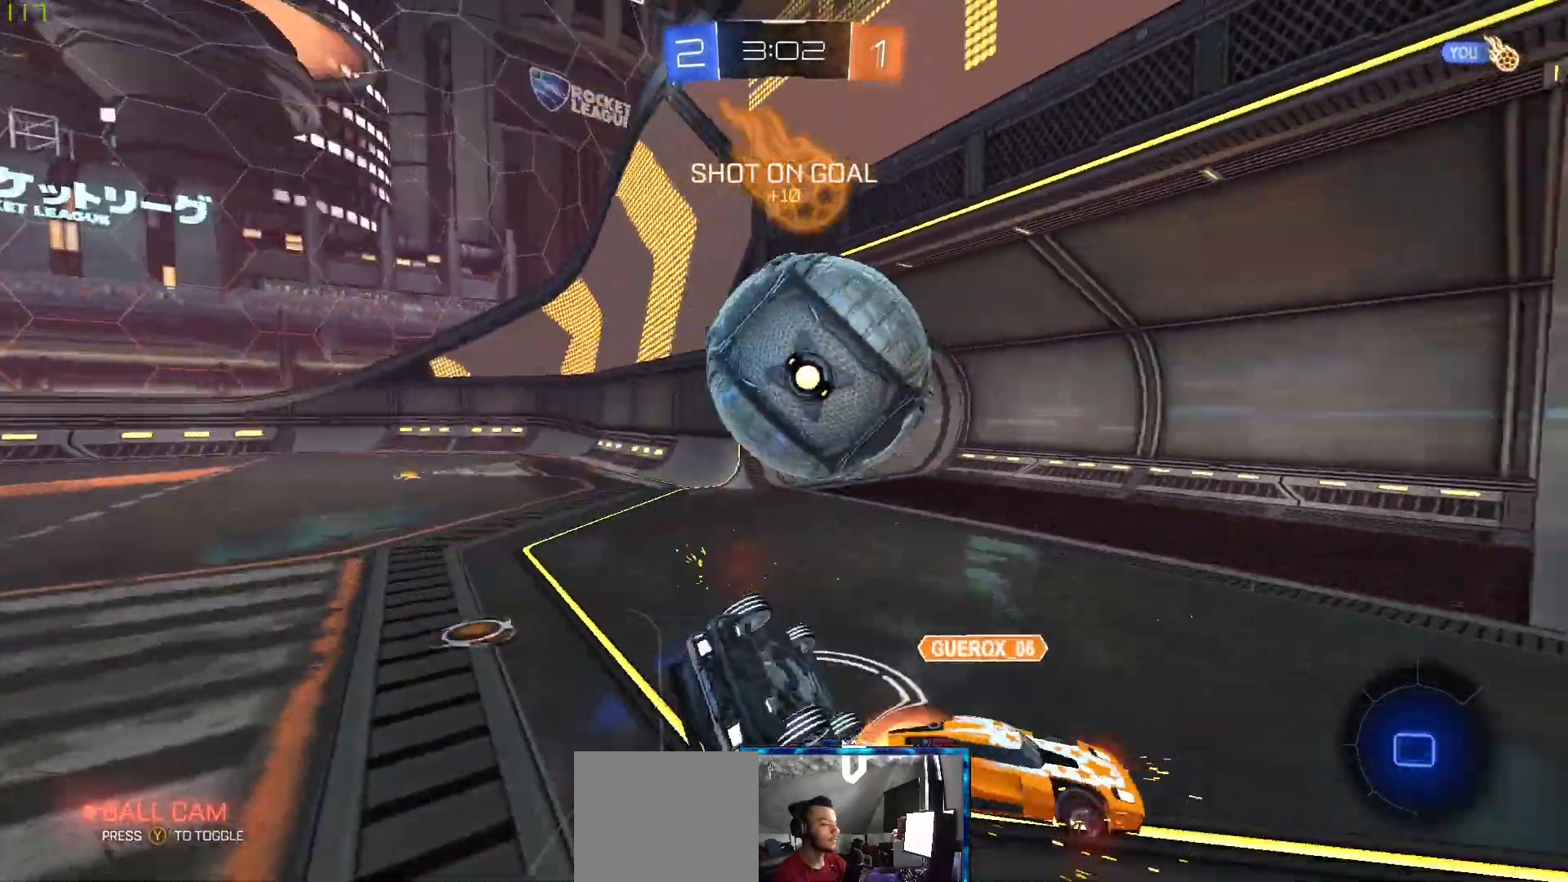
{"buttons": [], "left_stick": "left", "right_stick": "center", "events": [[350, "left_stick", "left"]]}
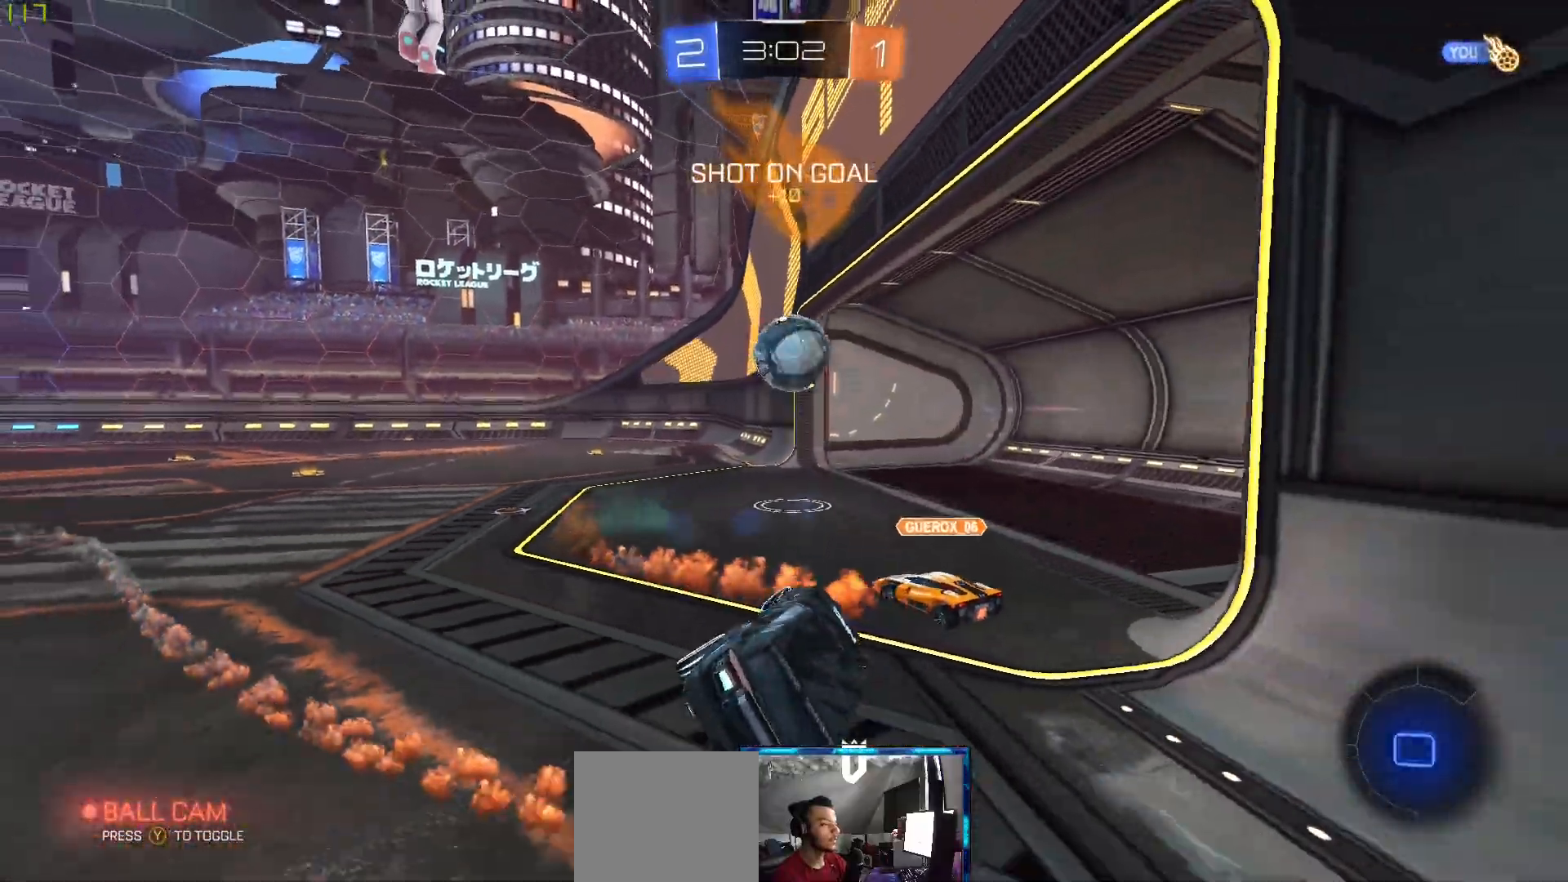
{"buttons": [], "left_stick": "center", "right_stick": "center", "events": [[17, "left_stick", "center"], [50, "R2", "down"], [83, "left_stick", "left"], [433, "R2", "up"], [467, "left_stick", "center"]]}
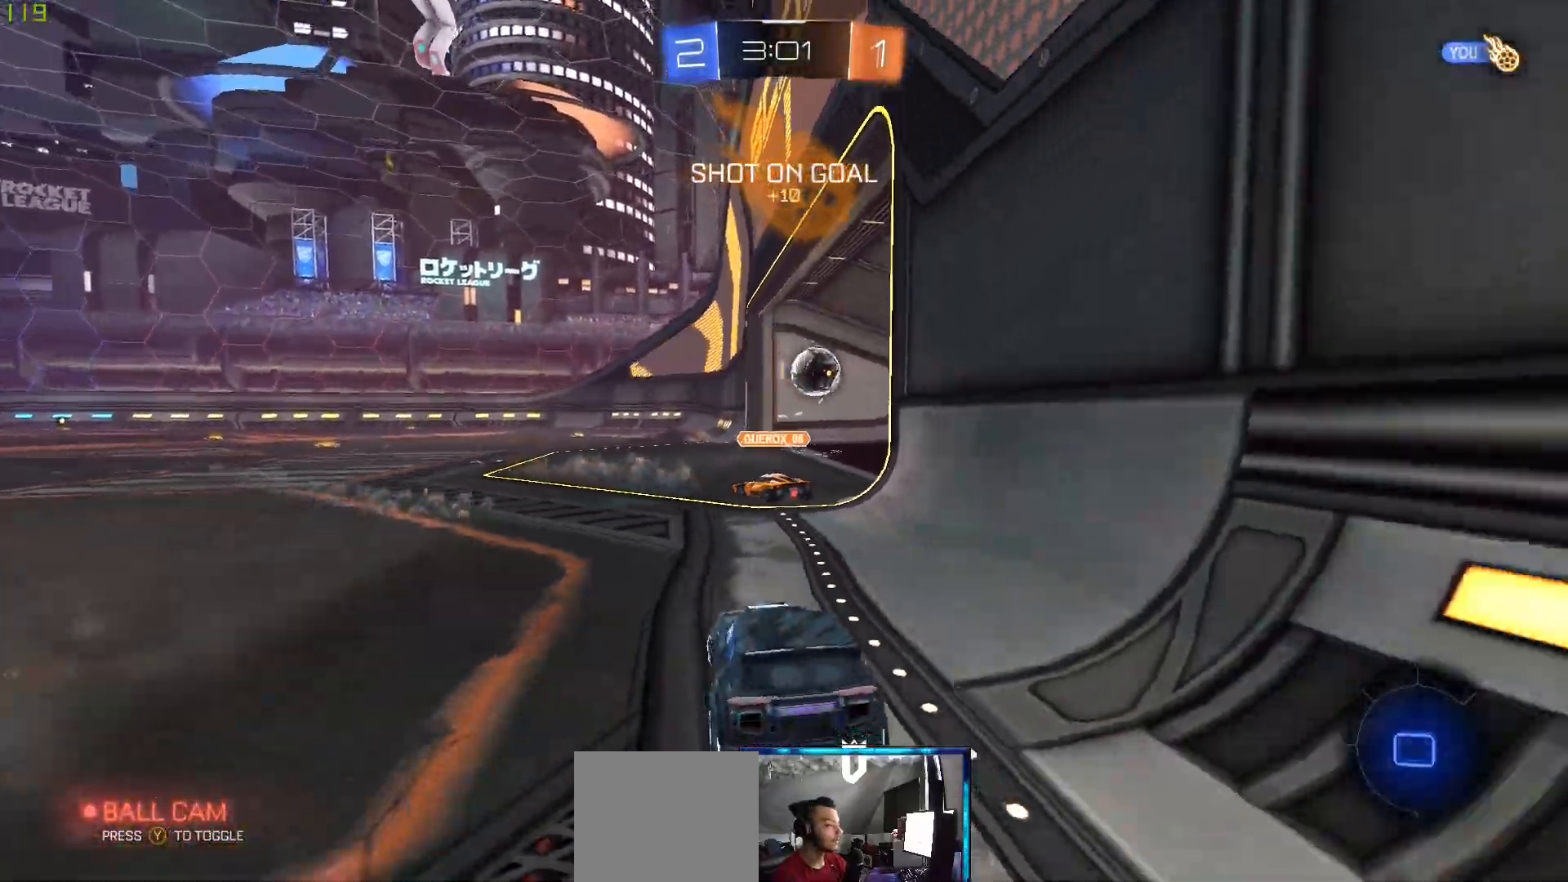
{"buttons": [], "left_stick": "center", "right_stick": "center", "events": []}
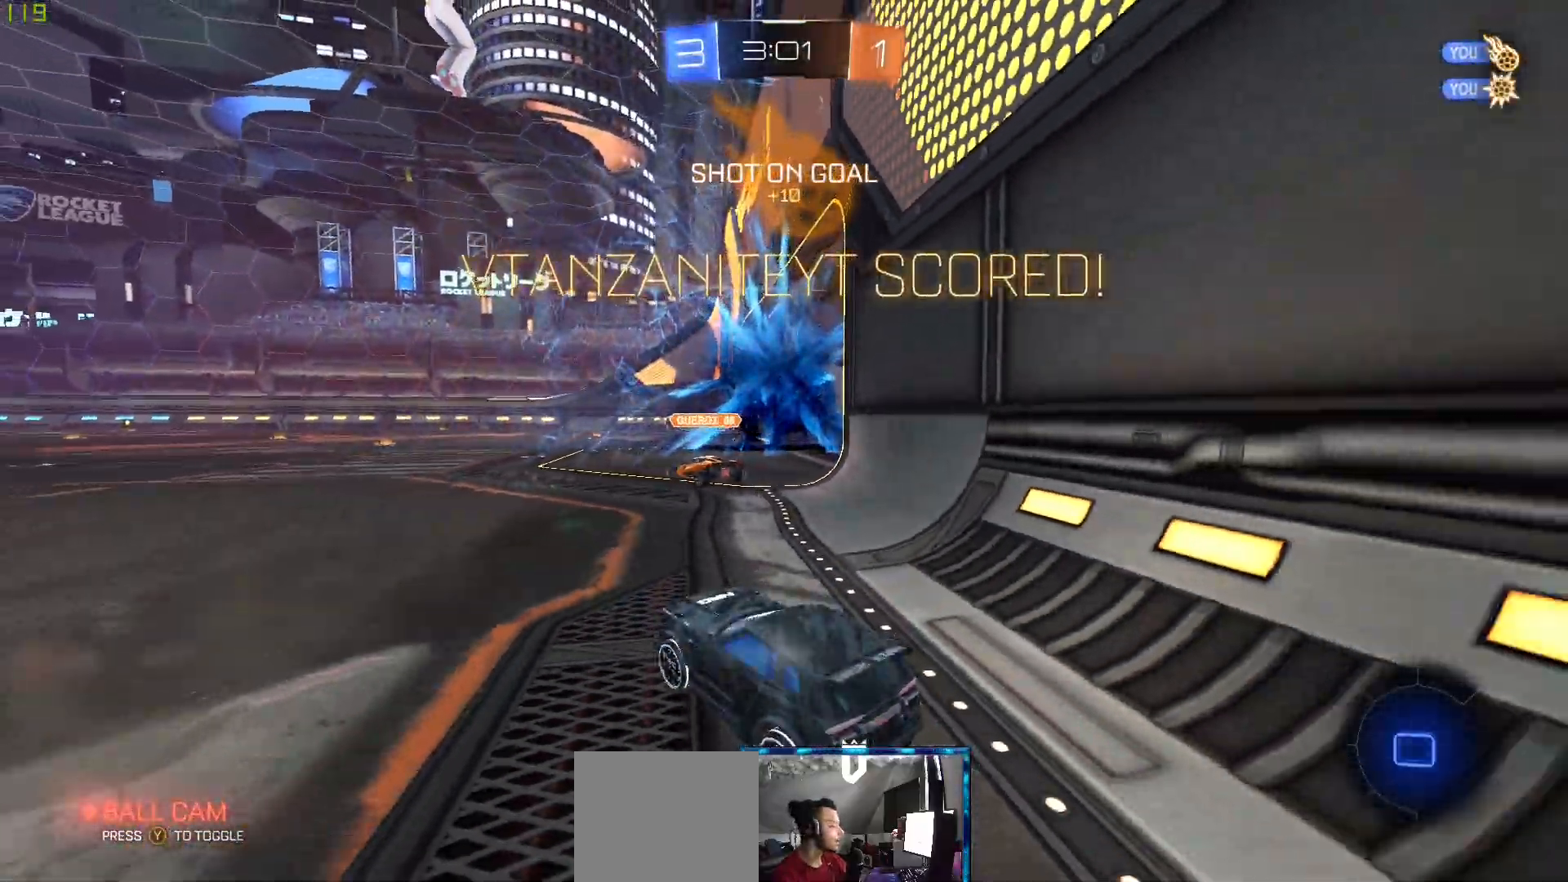
{"buttons": [], "left_stick": "center", "right_stick": "up-right", "events": [[417, "right_stick", "down-right"], [500, "right_stick", "up-right"]]}
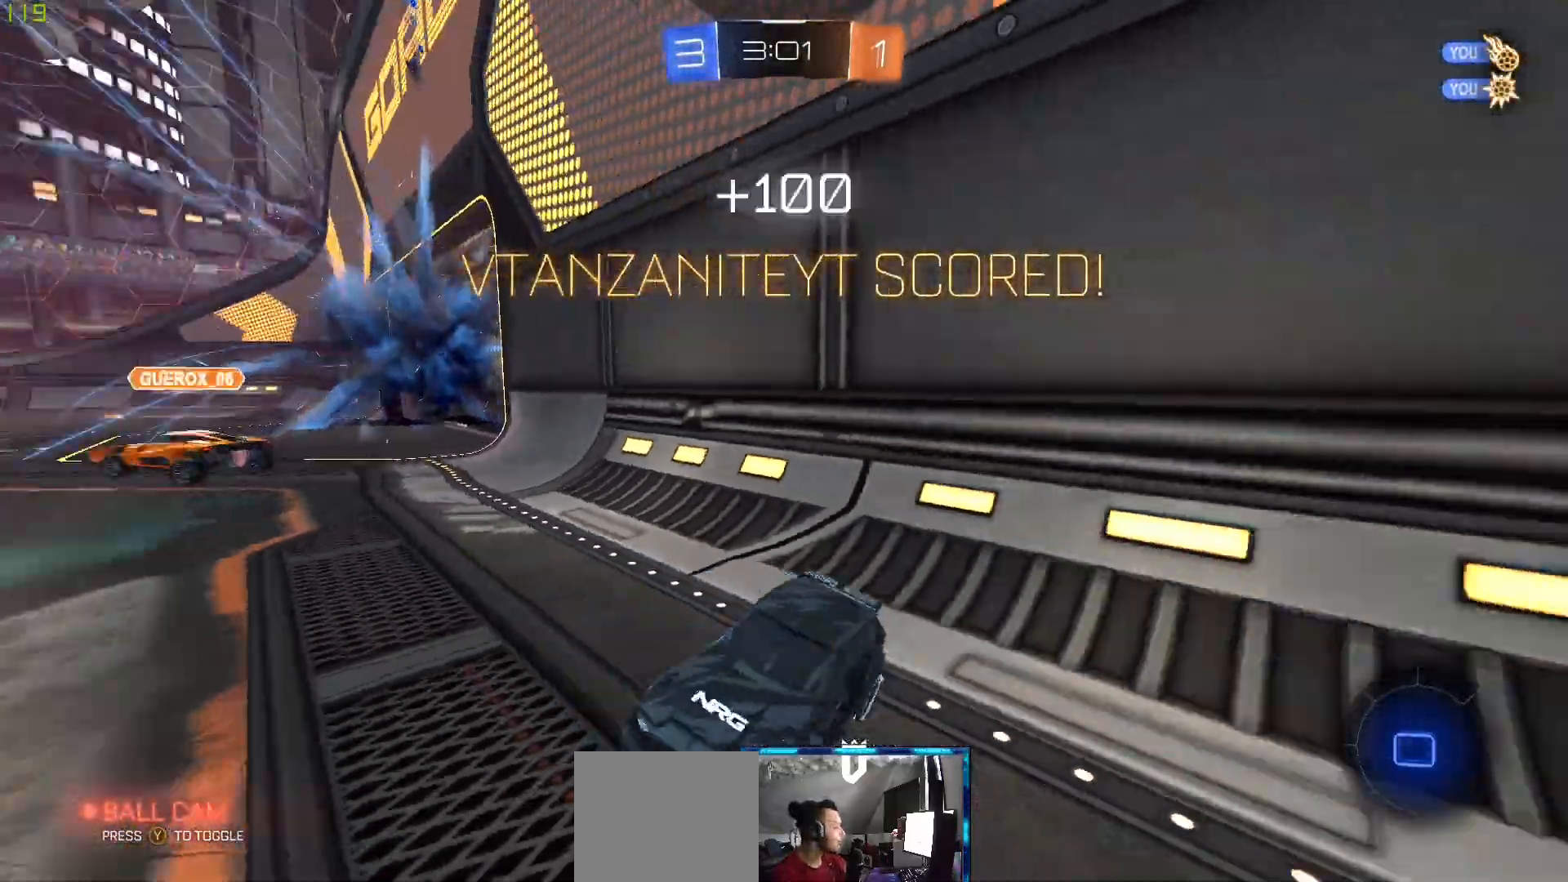
{"buttons": [], "left_stick": "center", "right_stick": "center", "events": [[17, "right_stick", "up"], [83, "right_stick", "left"], [150, "right_stick", "down"], [217, "right_stick", "right"], [267, "right_stick", "up"], [400, "right_stick", "center"]]}
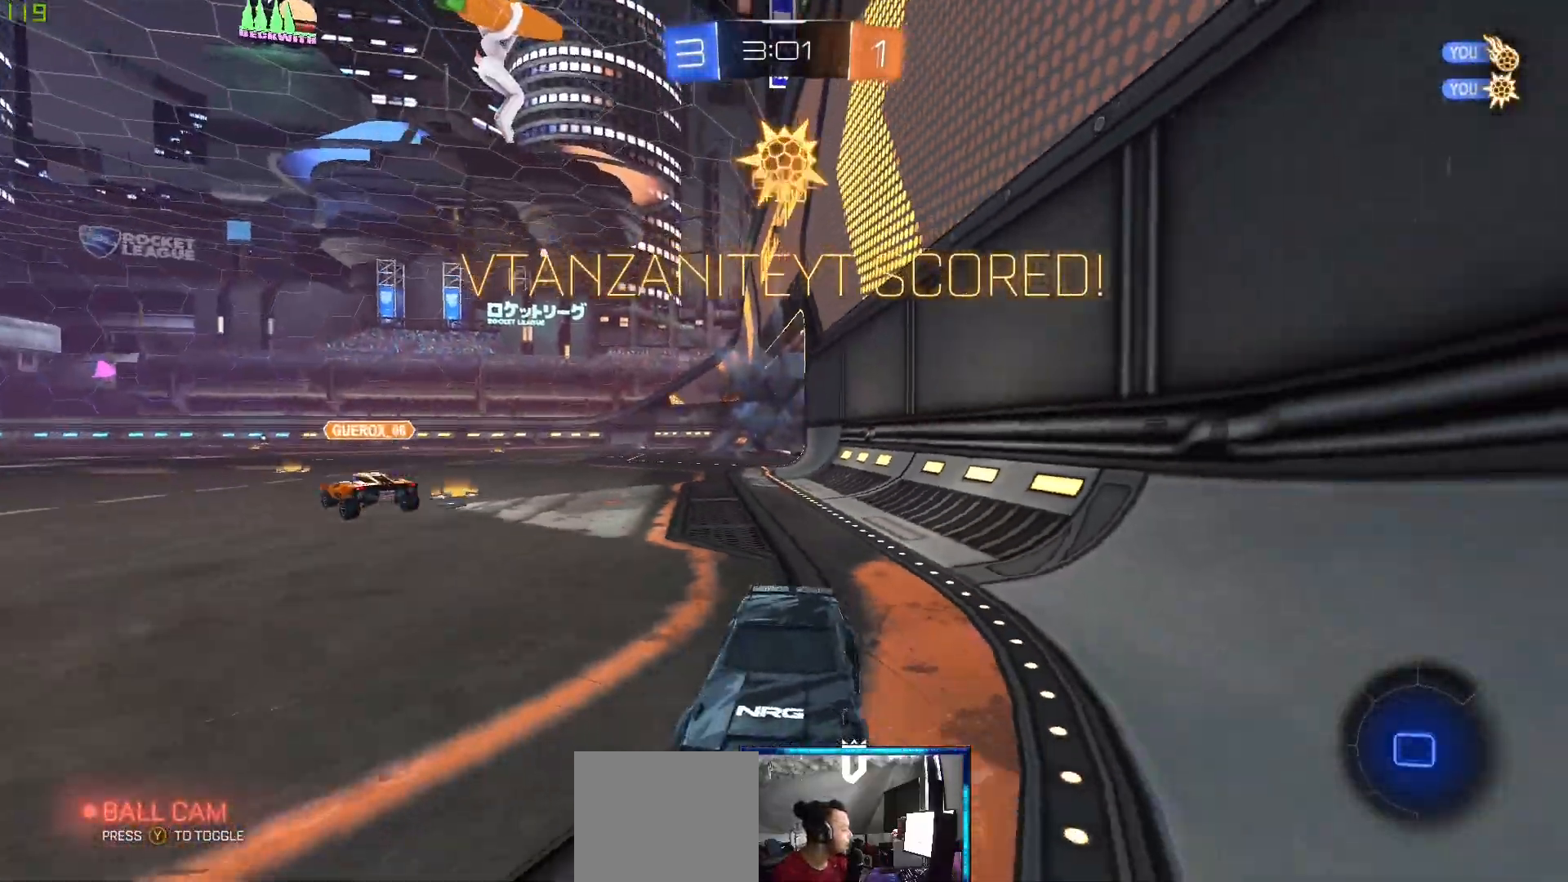
{"buttons": [], "left_stick": "right", "right_stick": "down", "events": [[333, "right_stick", "up"], [350, "left_stick", "down-right"], [400, "left_stick", "right"], [400, "right_stick", "left"], [450, "right_stick", "down"]]}
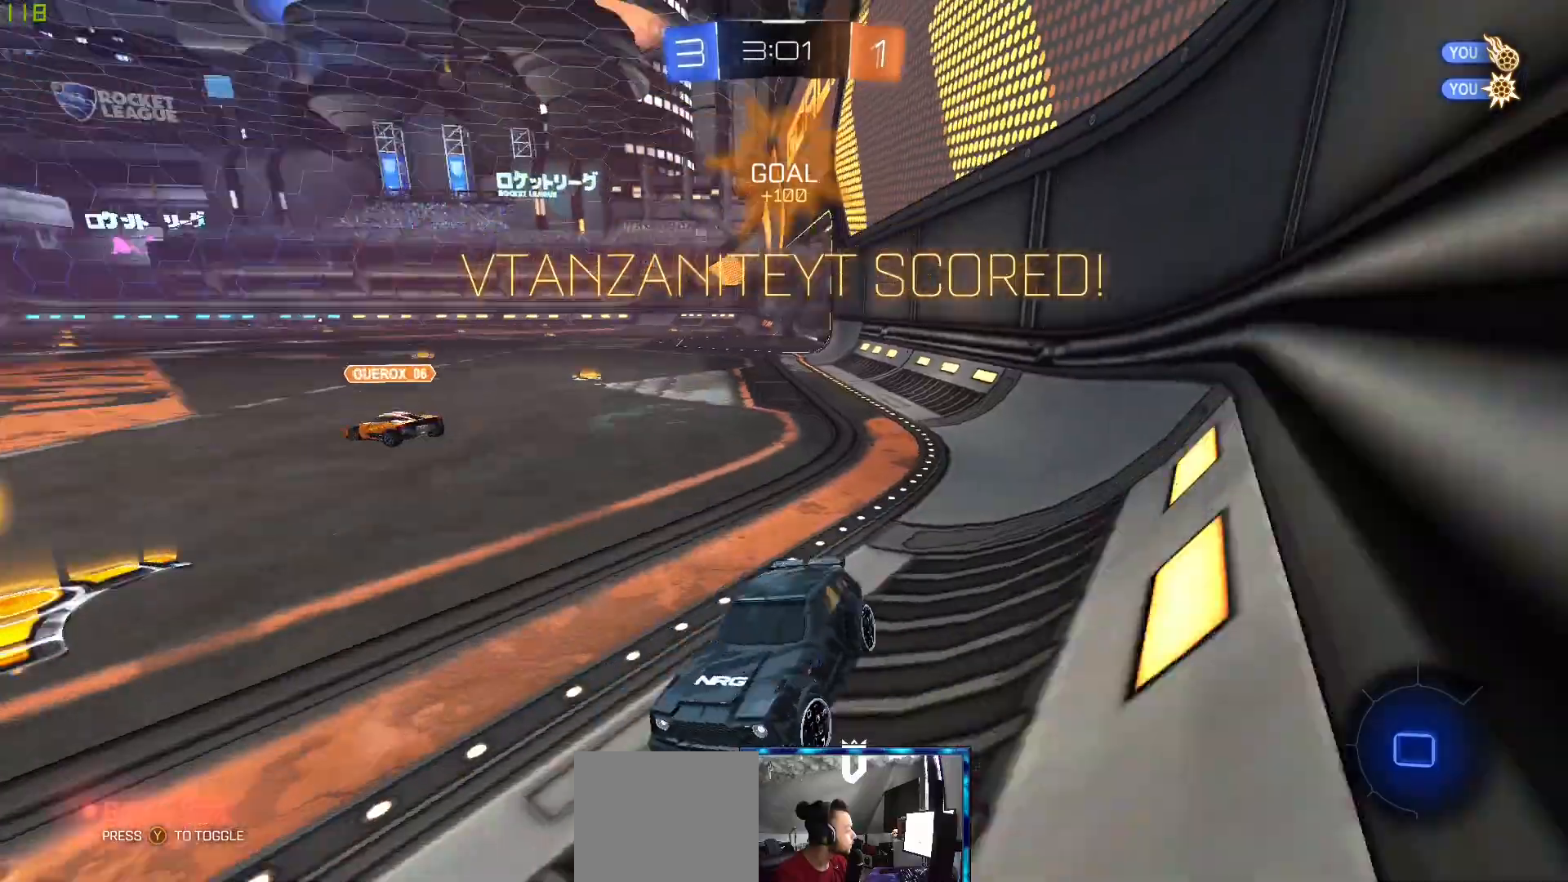
{"buttons": [], "left_stick": "right", "right_stick": "up-right", "events": [[33, "right_stick", "up-right"], [100, "right_stick", "up-left"], [200, "left_stick", "left"], [200, "right_stick", "up-right"], [283, "right_stick", "up-left"], [333, "left_stick", "up"], [350, "right_stick", "down-left"], [400, "right_stick", "down-right"], [467, "left_stick", "right"], [500, "right_stick", "up-right"]]}
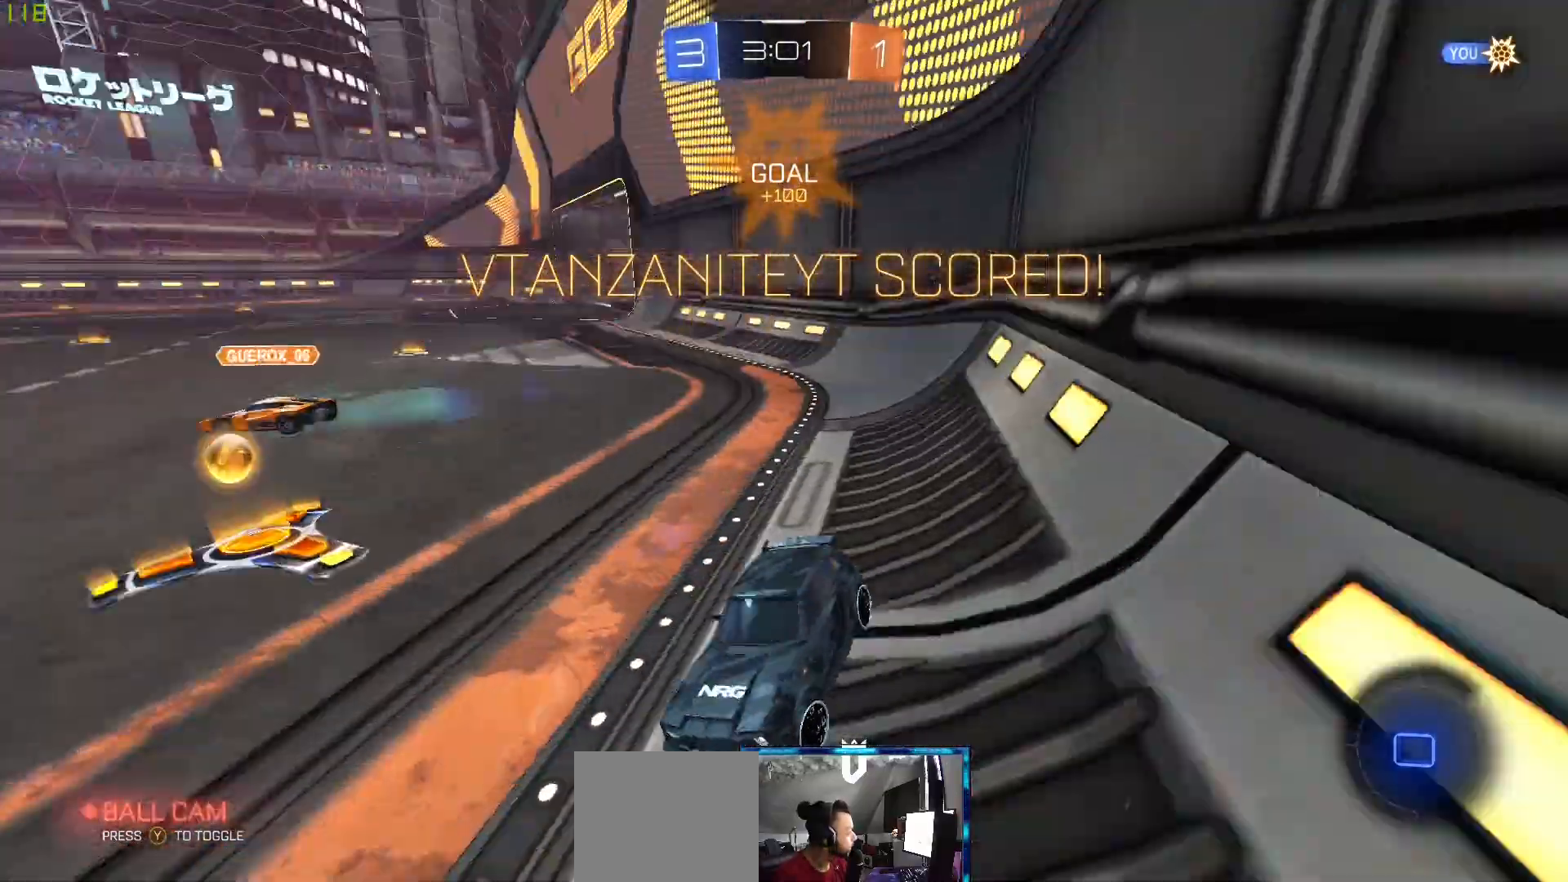
{"buttons": [], "left_stick": "center", "right_stick": "center", "events": [[17, "right_stick", "up"], [117, "right_stick", "center"], [317, "left_stick", "center"]]}
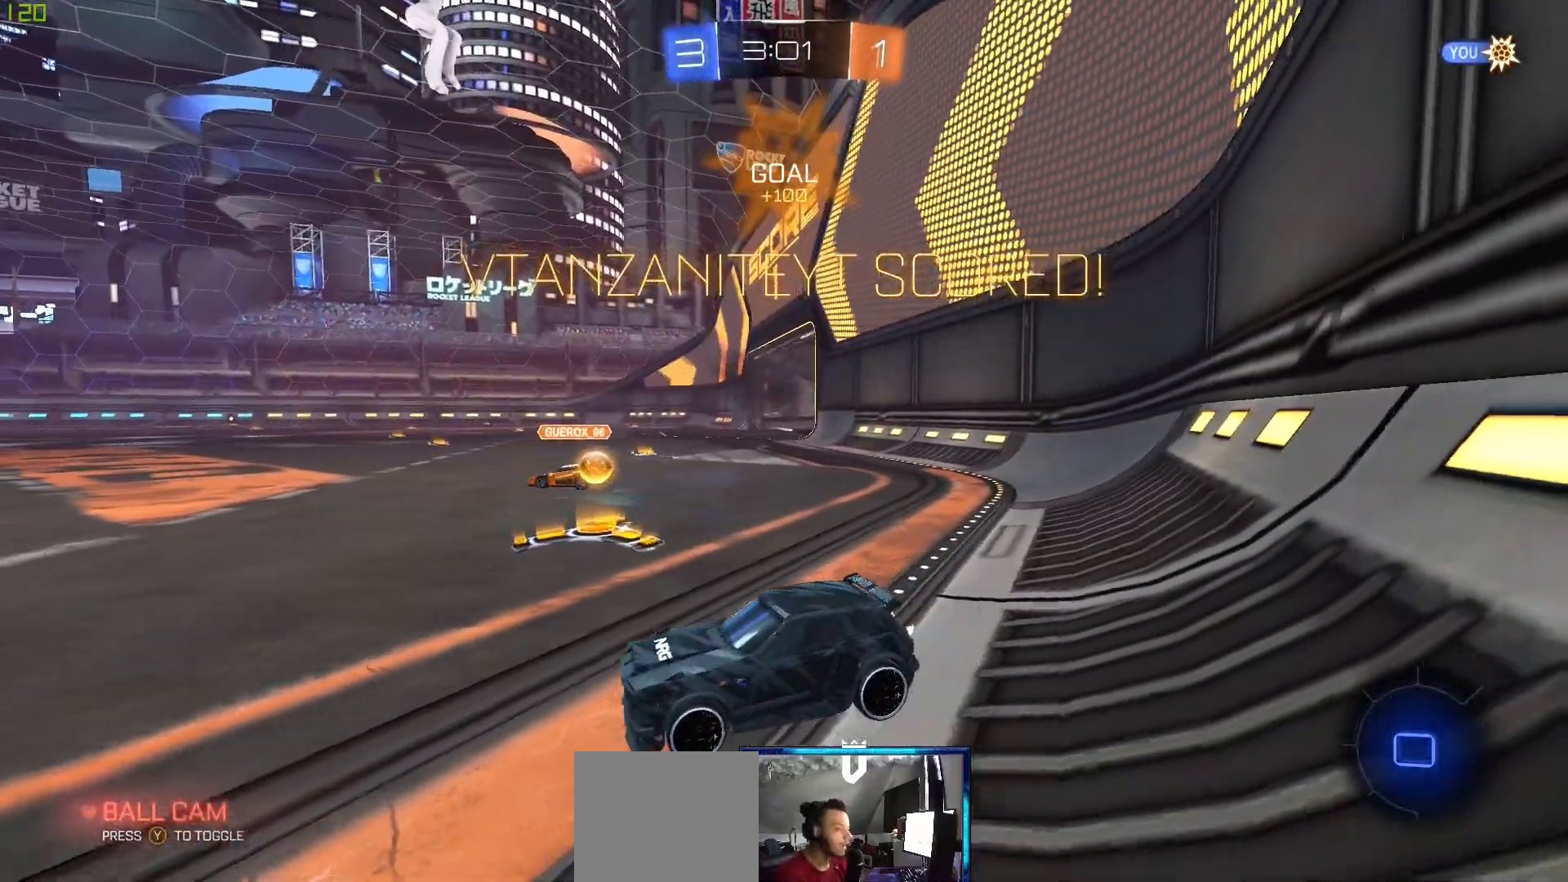
{"buttons": [], "left_stick": "center", "right_stick": "center", "events": [[317, "A", "down"], [500, "A", "up"]]}
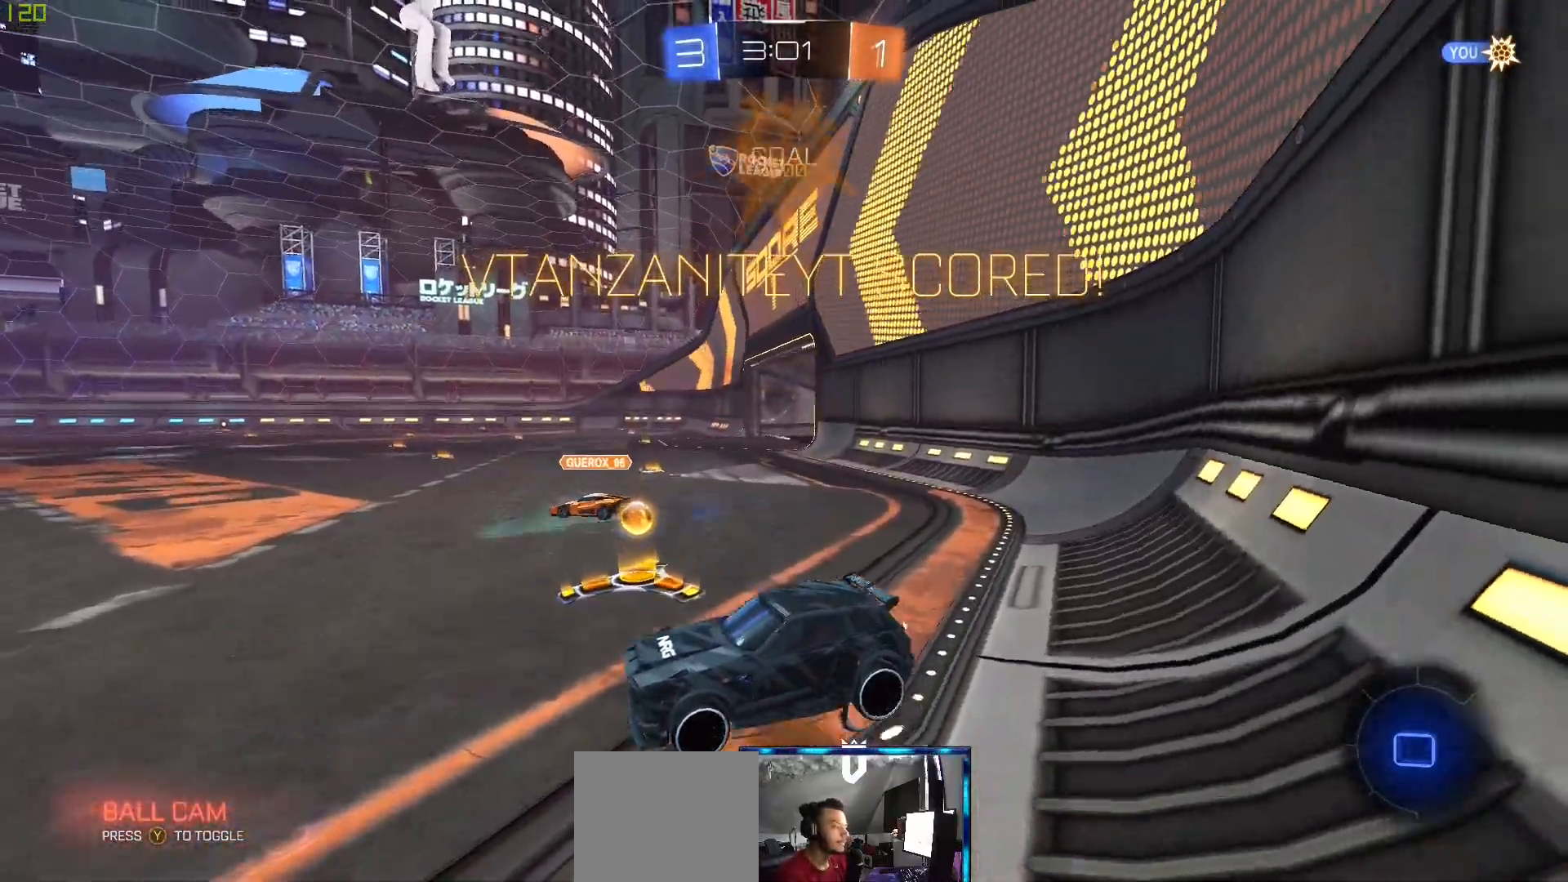
{"buttons": [], "left_stick": "center", "right_stick": "center", "events": [[83, "A", "down"], [217, "A", "up"]]}
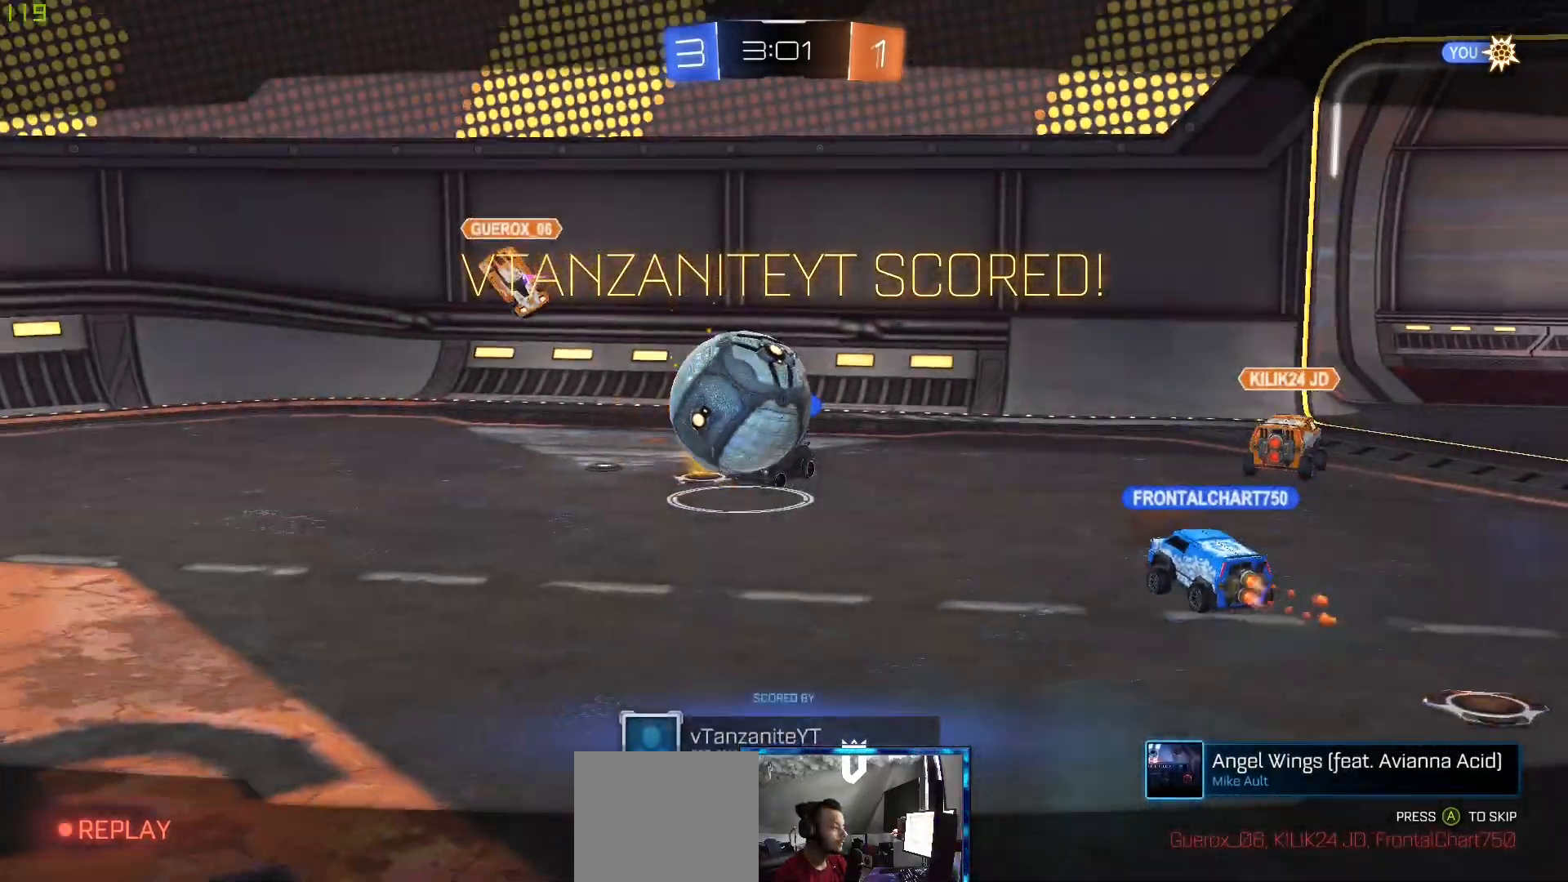
{"buttons": ["A"], "left_stick": "center", "right_stick": "center", "events": [[33, "A", "down"], [183, "A", "up"], [267, "A", "down"], [417, "A", "up"], [467, "A", "down"]]}
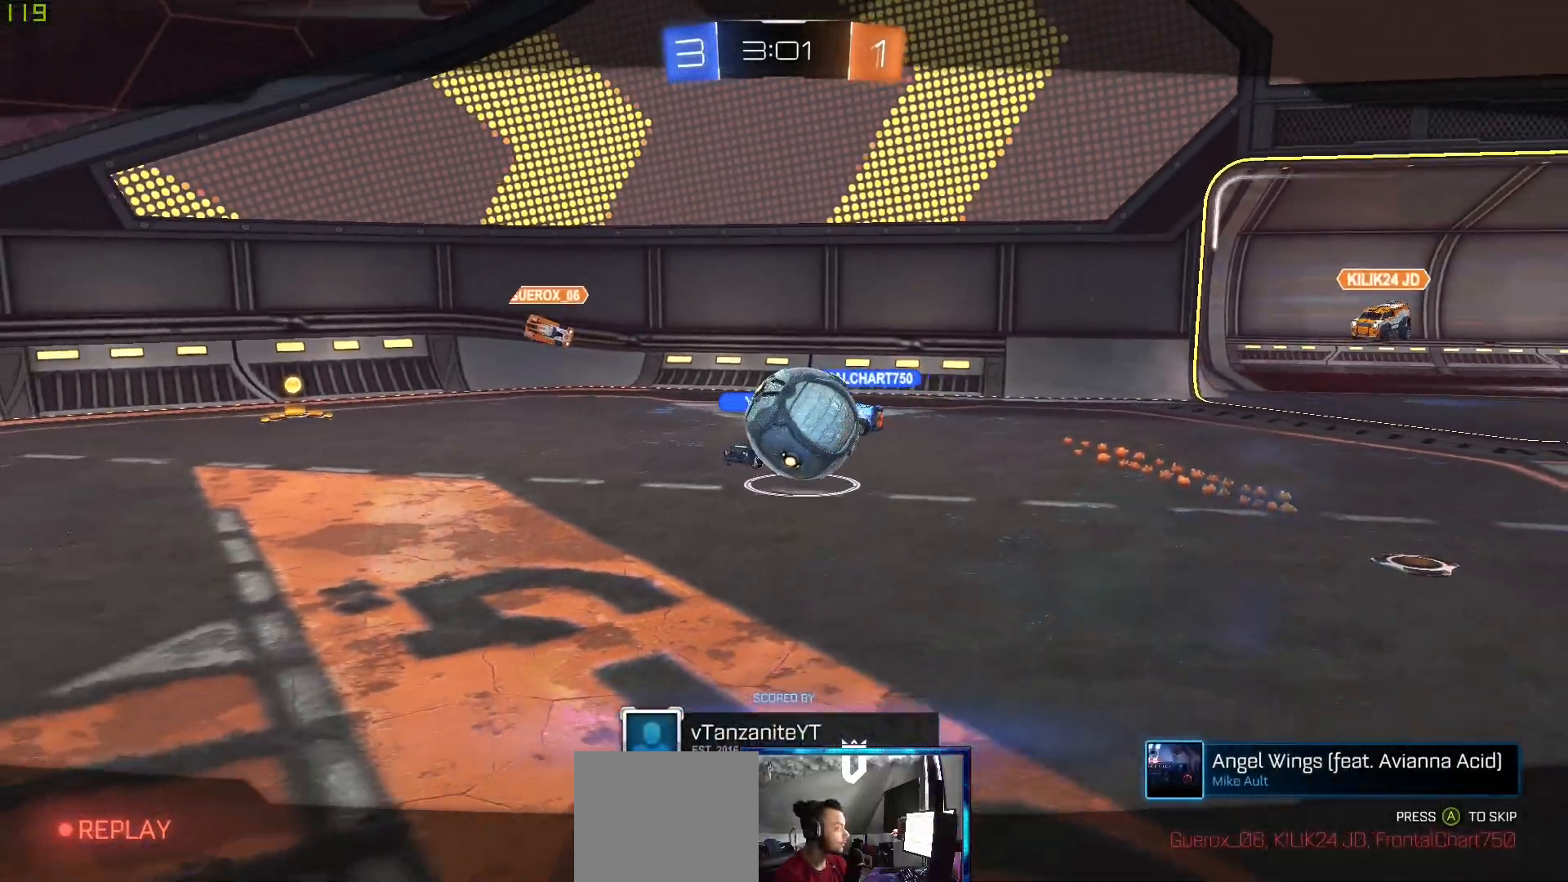
{"buttons": [], "left_stick": "center", "right_stick": "center", "events": [[100, "A", "up"], [150, "A", "down"], [300, "A", "up"], [400, "A", "down"], [483, "A", "up"]]}
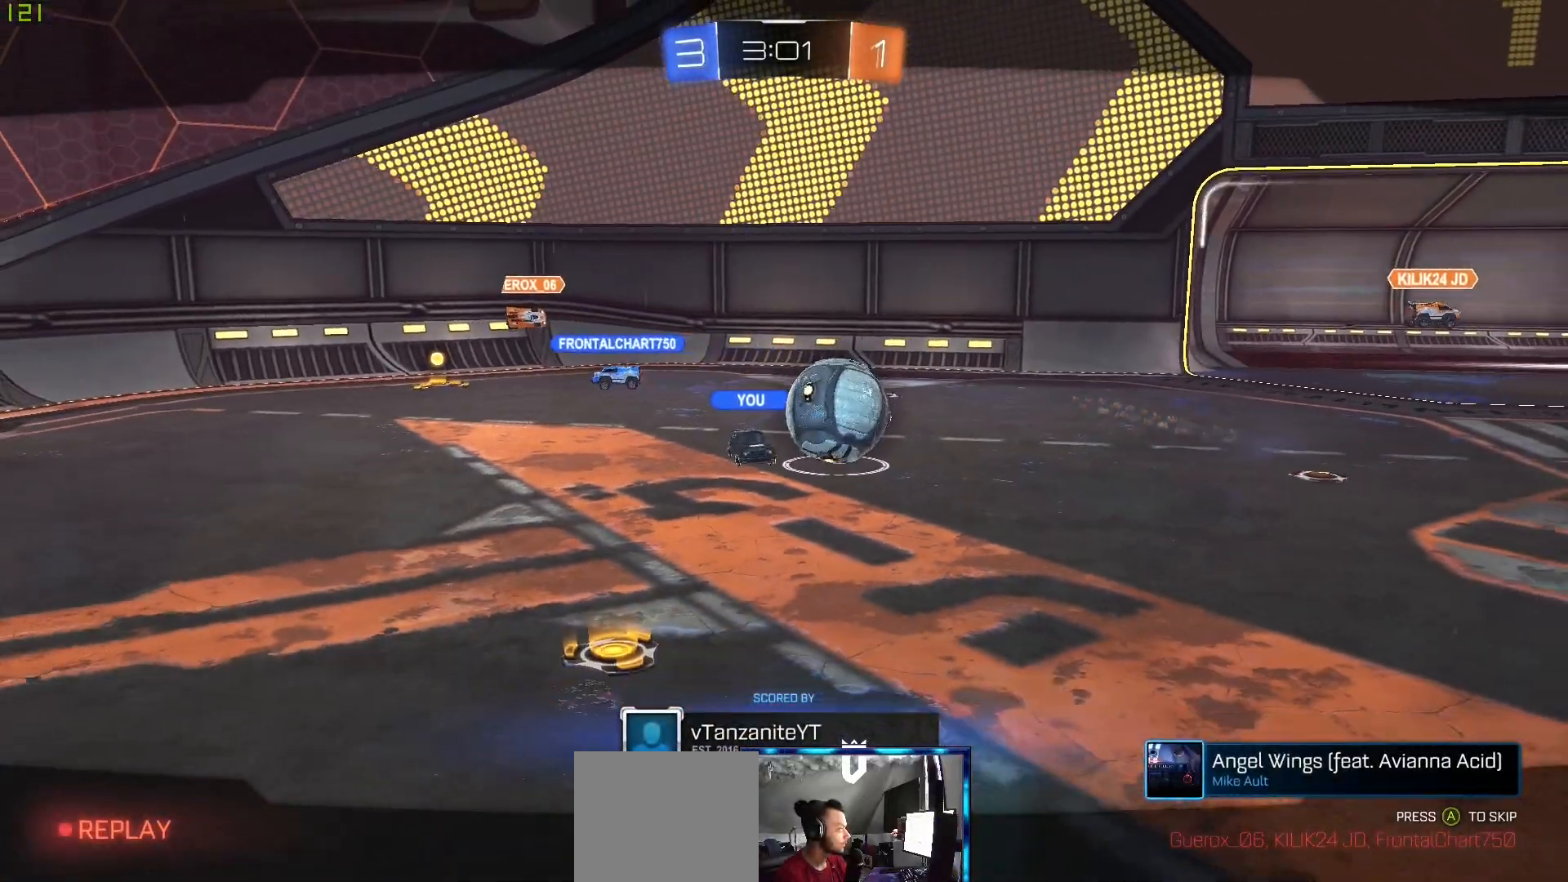
{"buttons": ["A"], "left_stick": "center", "right_stick": "center", "events": [[100, "A", "down"], [183, "A", "up"], [283, "A", "down"], [367, "A", "up"], [467, "A", "down"]]}